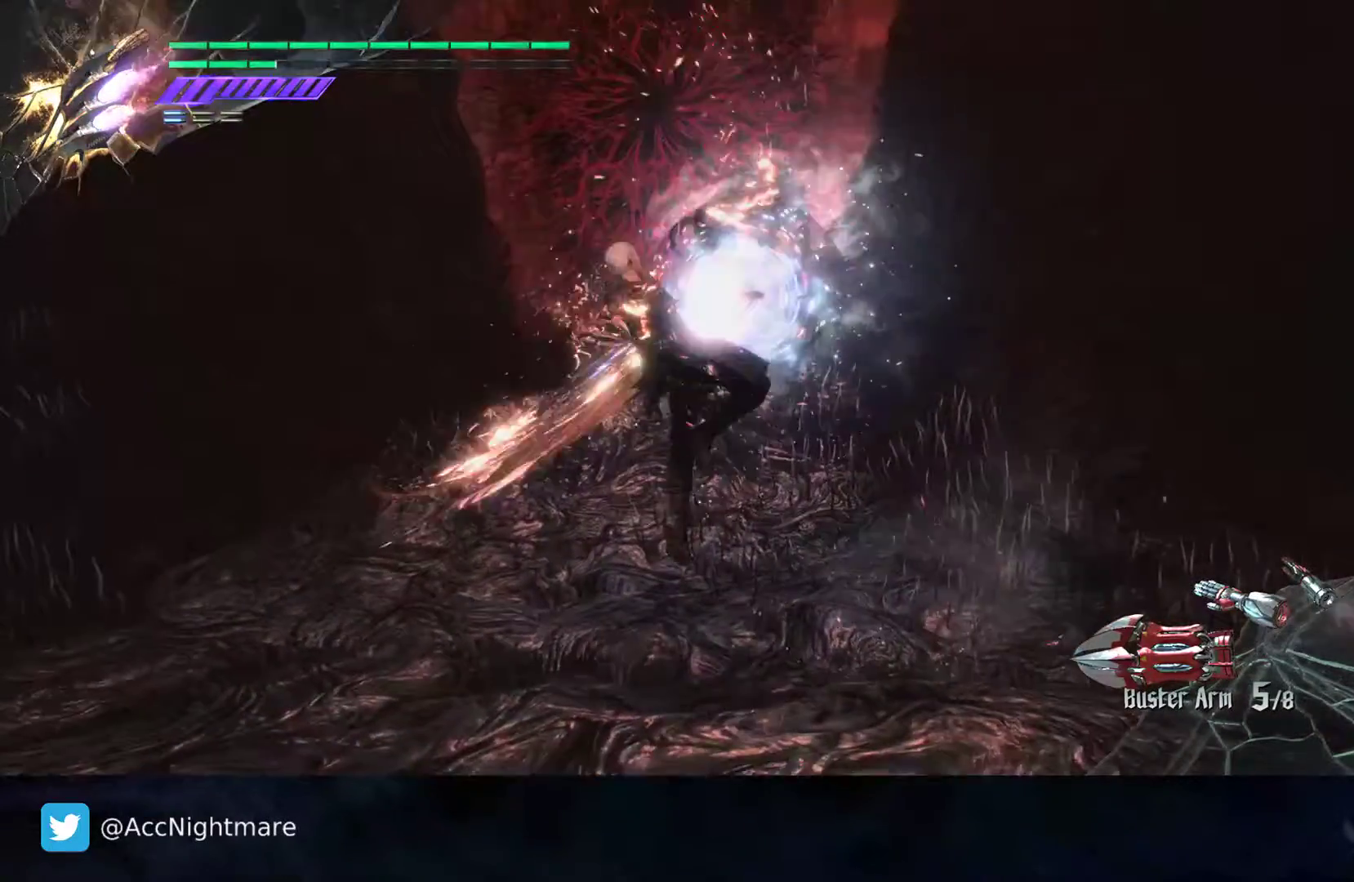
Gameplay with a controller (PlayStation layout); each line is a JSON object with the inputs held at the frame after it. "events" lists button and stick changes between this image and that frame as [ms after this image, input, new state], when the widget could be followed in between. Not read: R1.
{"buttons": ["SQUARE", "TRIANGLE", "R2"], "left_stick": "center", "right_stick": "center", "events": [[50, "R2", "down"], [67, "L2", "up"], [100, "left_stick", "down-left"], [217, "left_stick", "up"], [283, "TRIANGLE", "down"], [350, "left_stick", "center"]]}
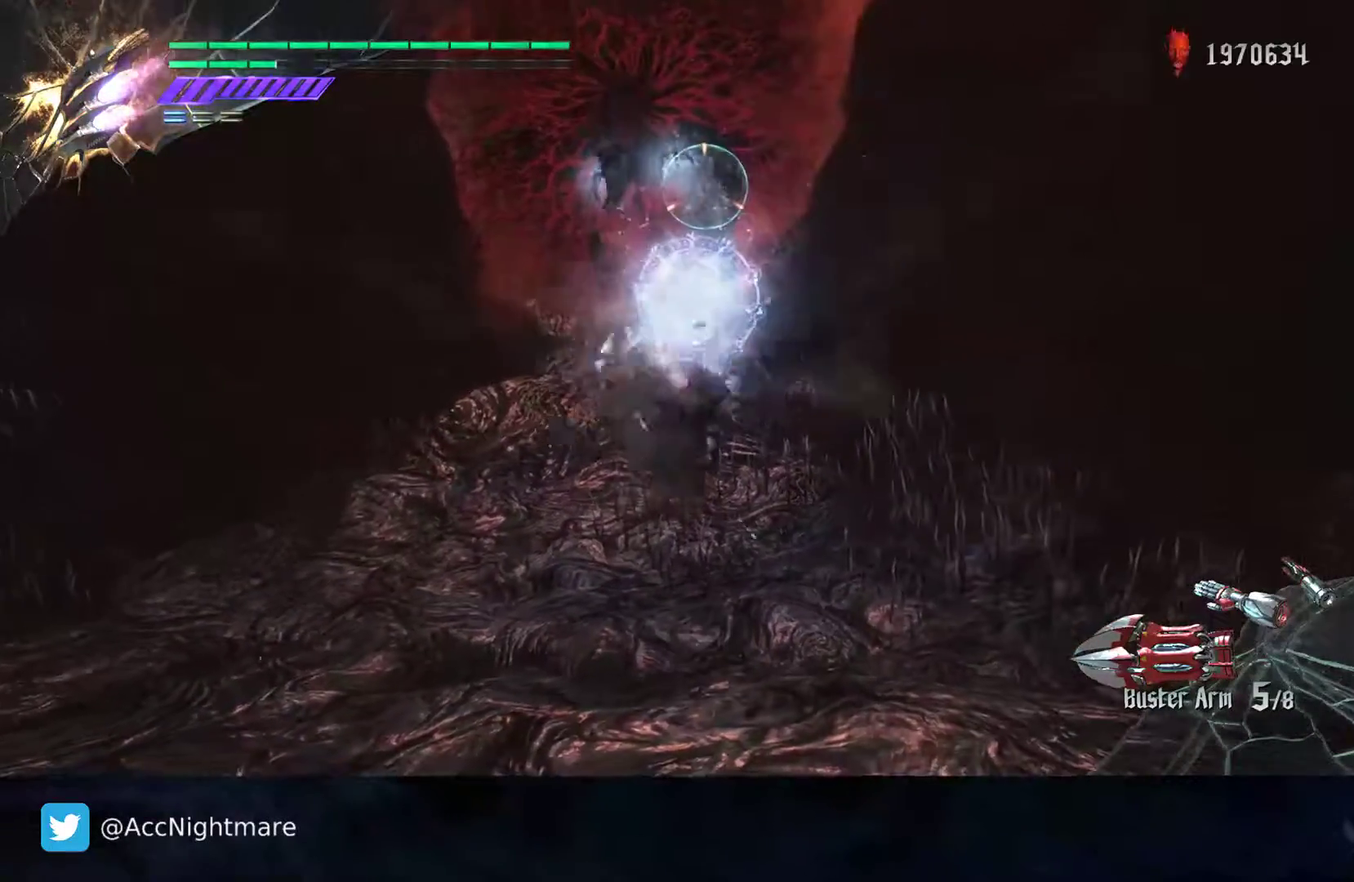
{"buttons": ["SQUARE", "L2", "R2"], "left_stick": "center", "right_stick": "center", "events": [[183, "TRIANGLE", "up"], [333, "L2", "down"]]}
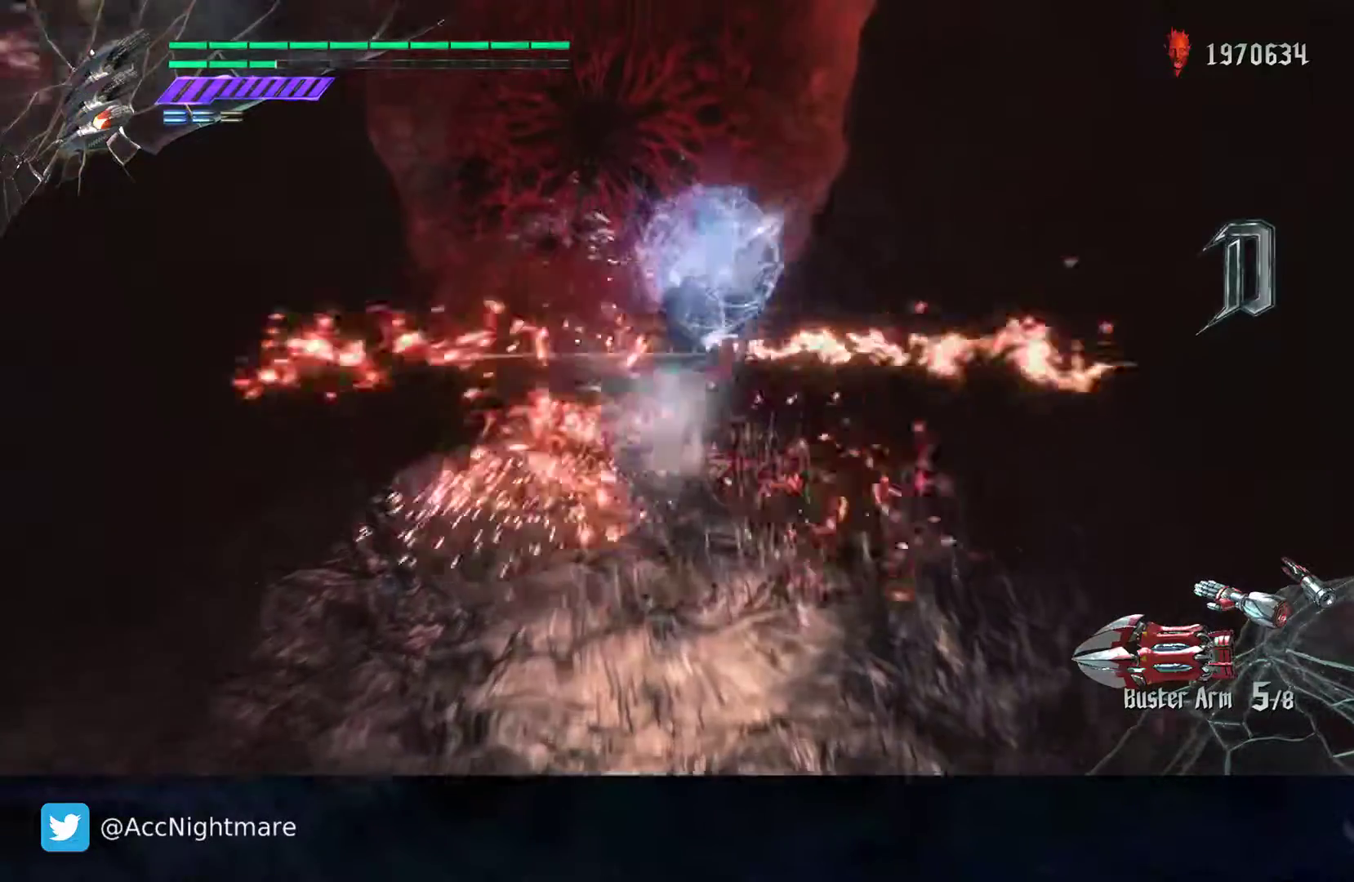
{"buttons": ["SQUARE", "TRIANGLE", "R2"], "left_stick": "center", "right_stick": "center", "events": [[117, "L2", "up"], [317, "TRIANGLE", "down"]]}
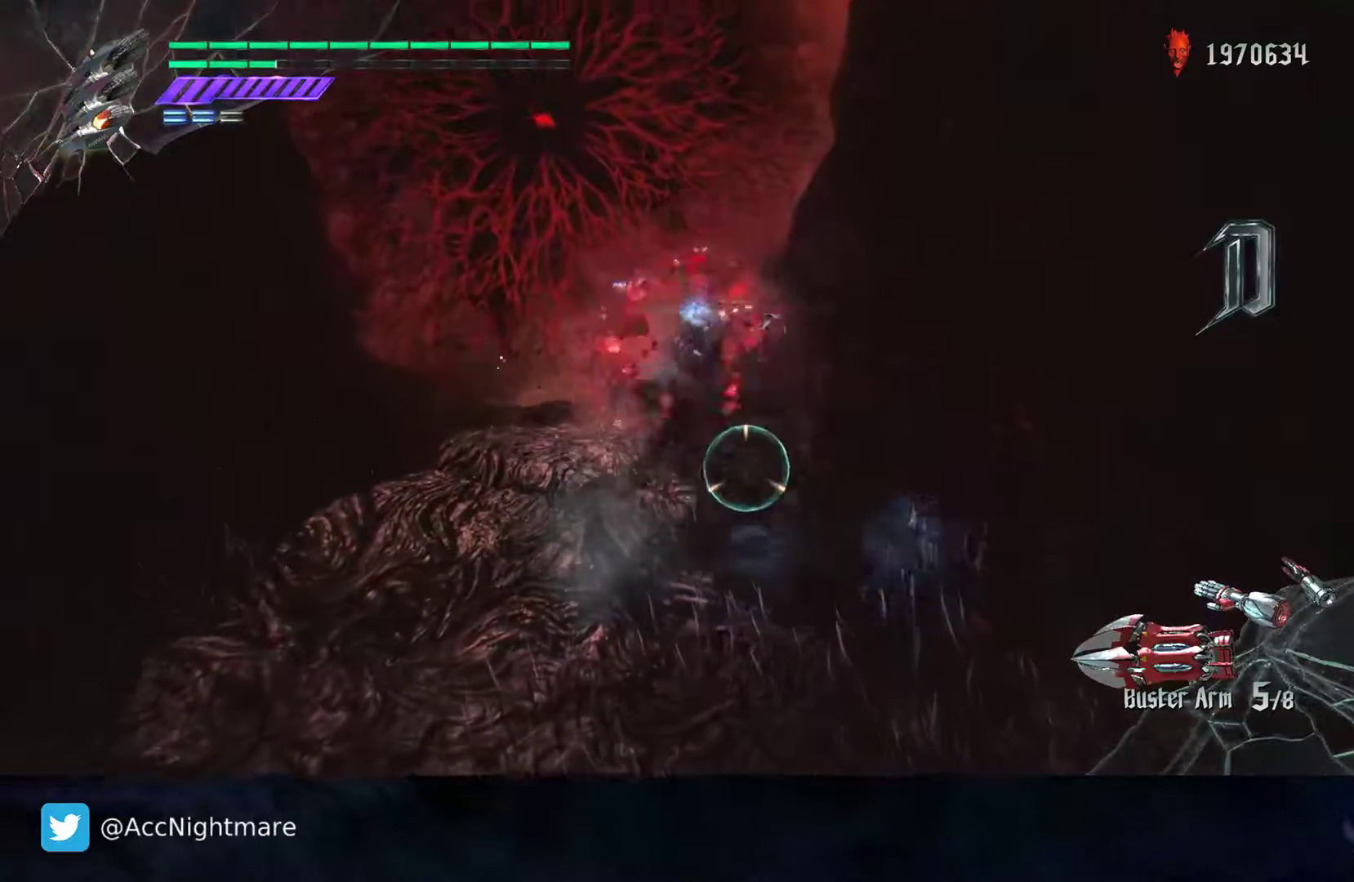
{"buttons": ["SQUARE", "TRIANGLE", "R2"], "left_stick": "center", "right_stick": "center", "events": [[17, "TRIANGLE", "up"], [133, "L2", "down"], [300, "L2", "up"], [383, "TRIANGLE", "down"]]}
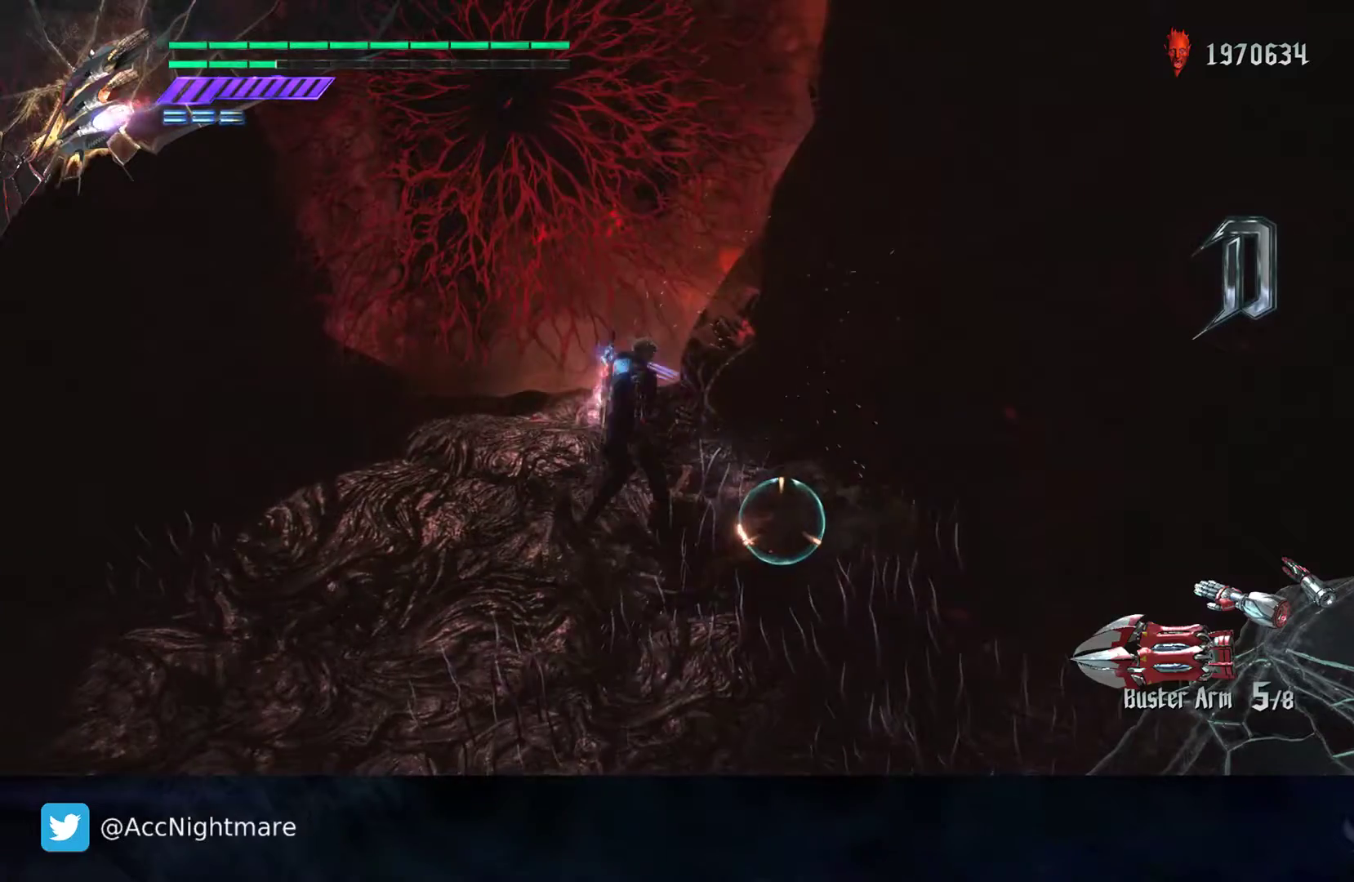
{"buttons": ["SQUARE", "TRIANGLE", "R2"], "left_stick": "center", "right_stick": "center", "events": [[33, "TRIANGLE", "up"], [67, "L2", "down"], [233, "L2", "up"], [467, "TRIANGLE", "down"]]}
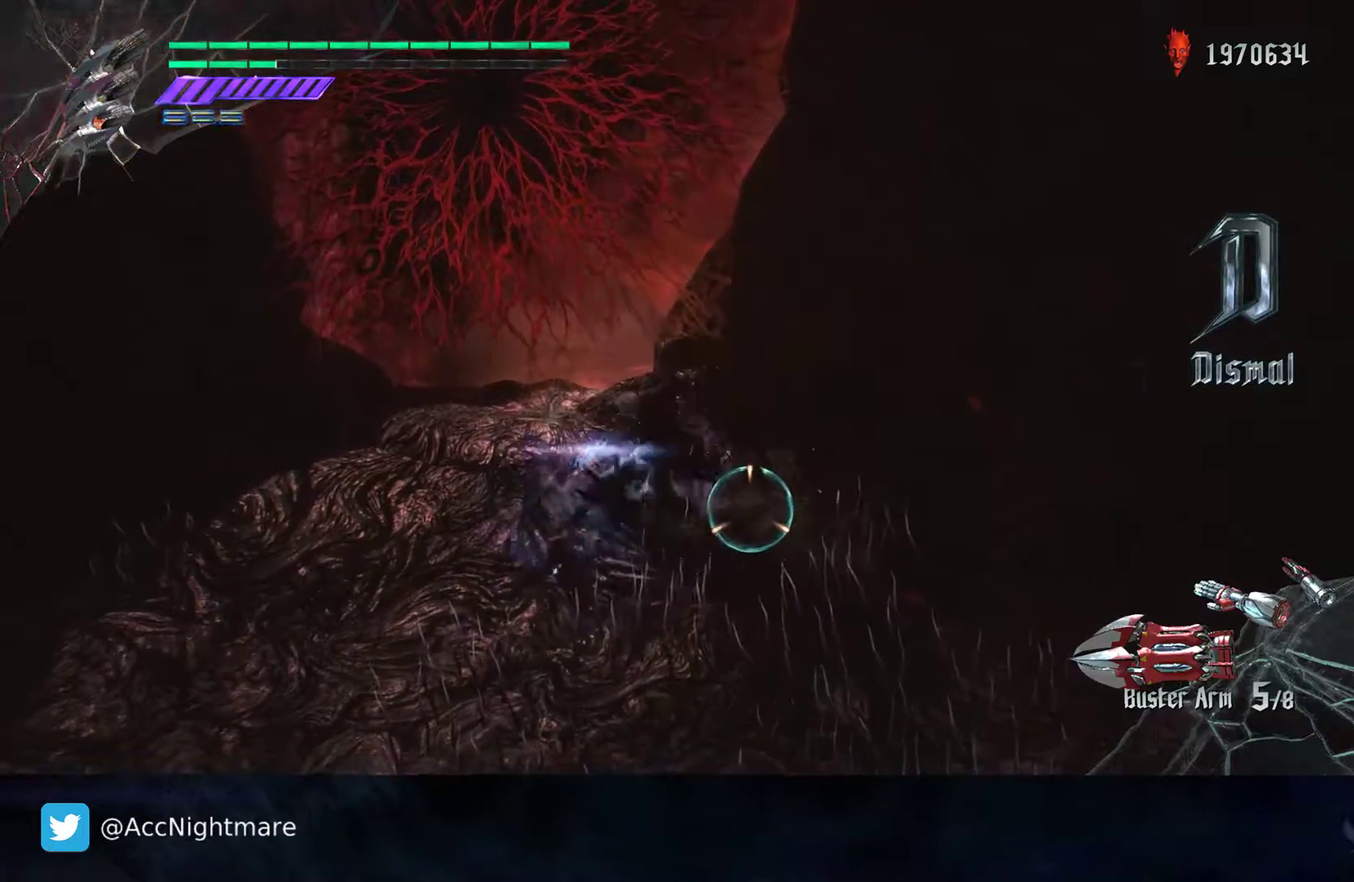
{"buttons": ["SQUARE", "R2"], "left_stick": "center", "right_stick": "center", "events": [[233, "L2", "down"], [233, "TRIANGLE", "up"], [417, "L2", "up"]]}
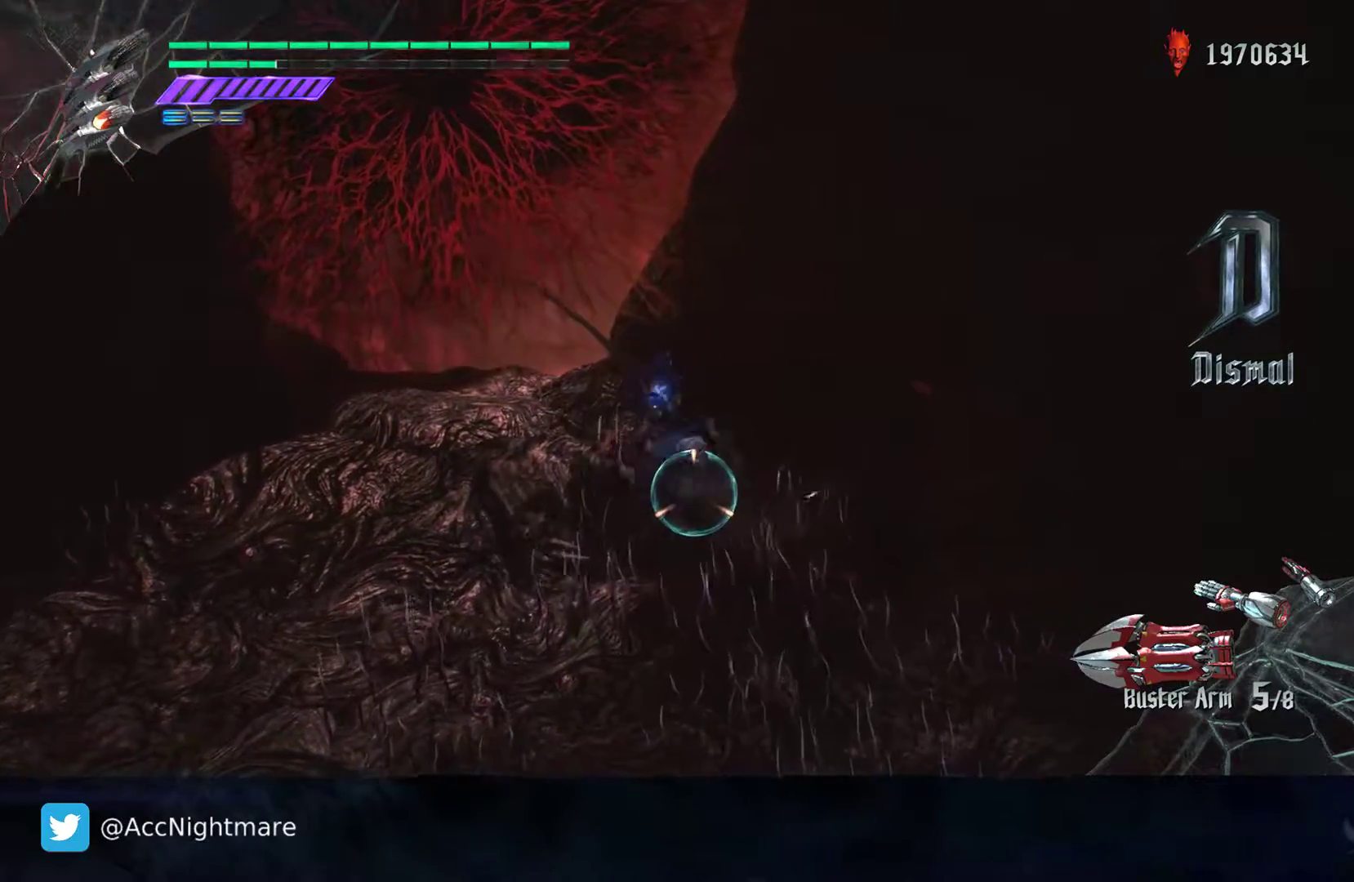
{"buttons": ["SQUARE", "TRIANGLE", "R2"], "left_stick": "center", "right_stick": "center", "events": [[200, "TRIANGLE", "down"]]}
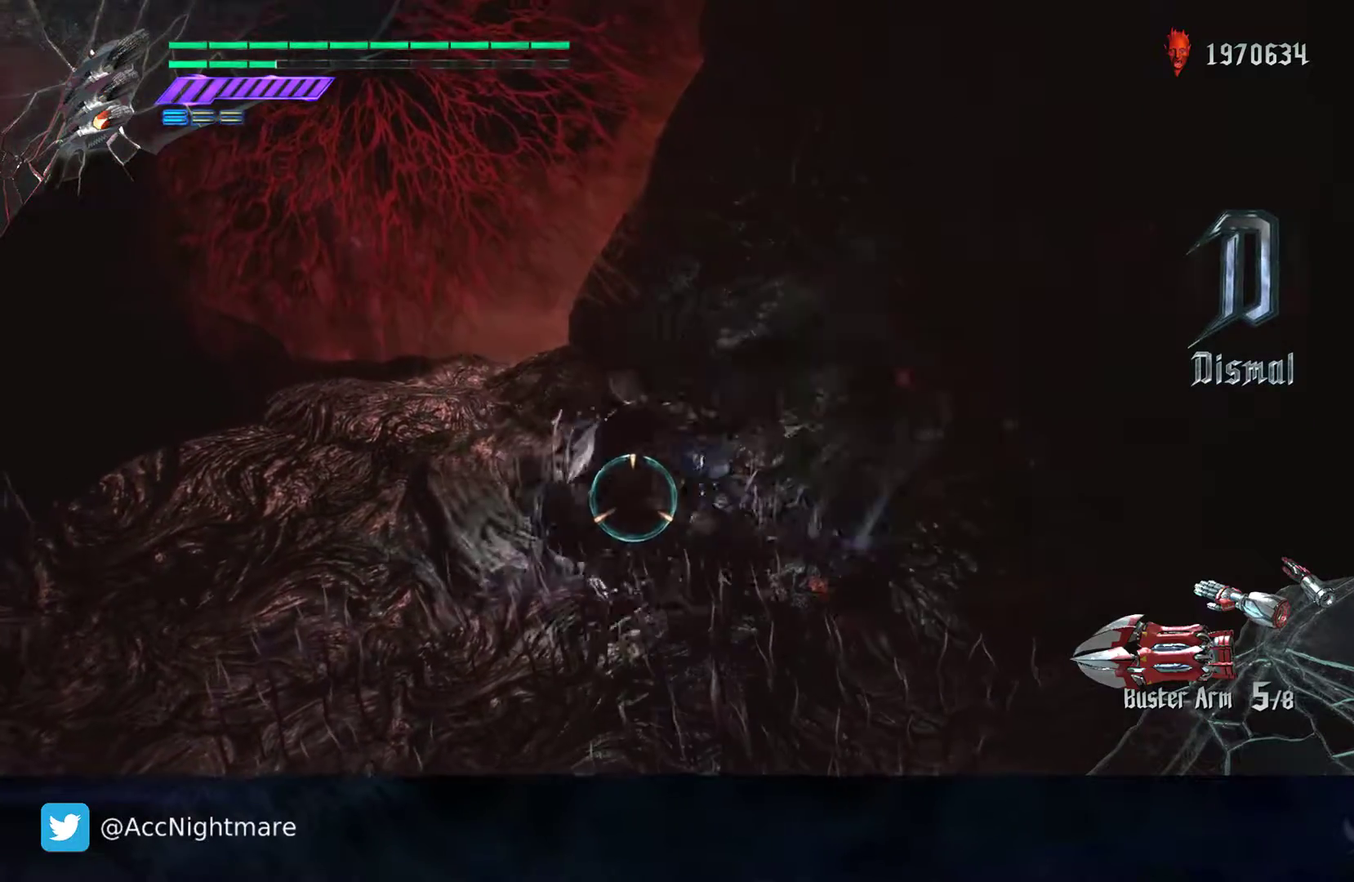
{"buttons": ["SQUARE", "TRIANGLE", "R2"], "left_stick": "center", "right_stick": "center", "events": [[67, "TRIANGLE", "up"], [100, "L2", "down"], [267, "L2", "up"], [333, "TRIANGLE", "down"]]}
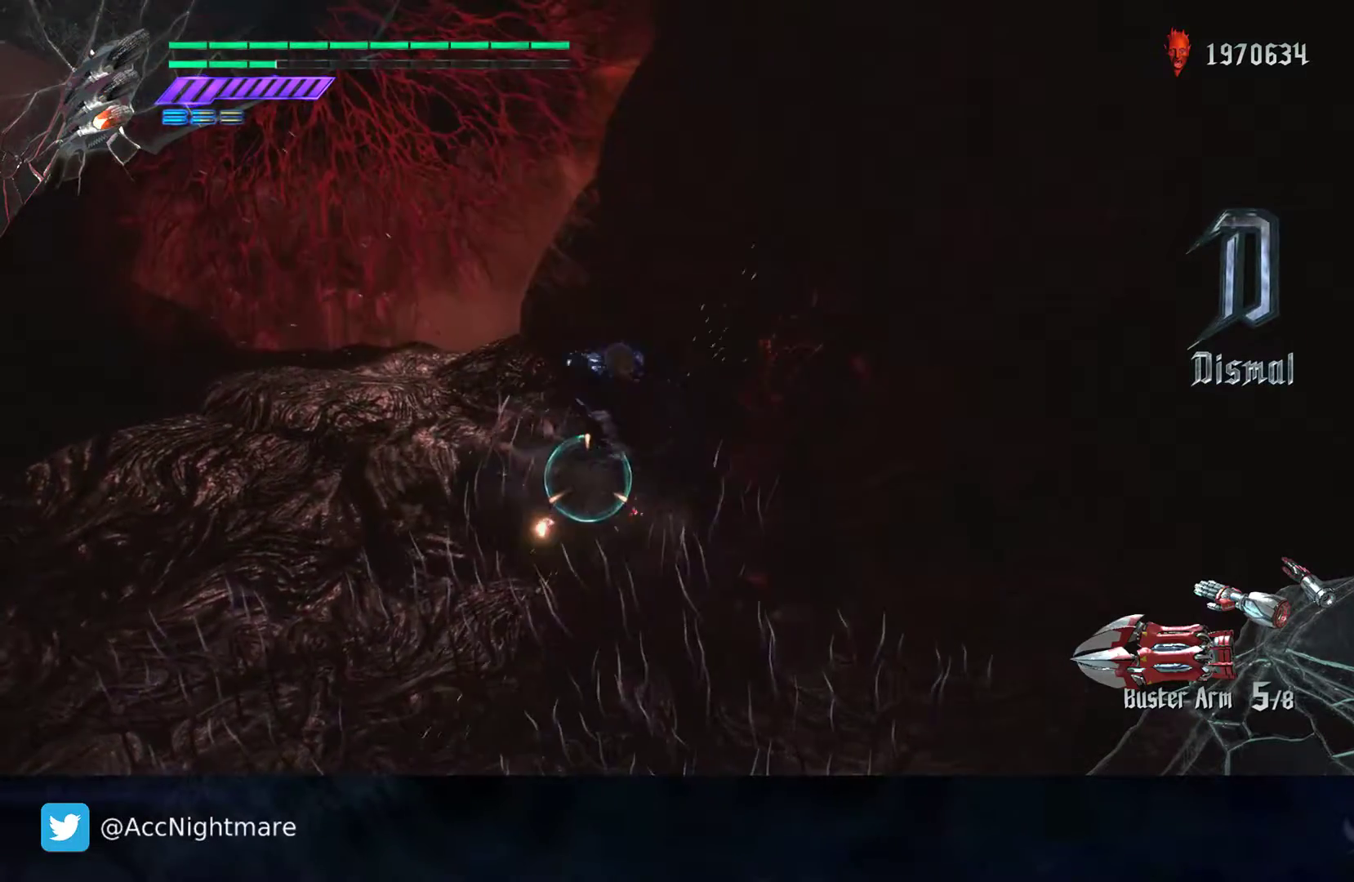
{"buttons": ["SQUARE", "R2"], "left_stick": "center", "right_stick": "center", "events": [[67, "TRIANGLE", "up"], [100, "L2", "down"], [283, "L2", "up"], [300, "TRIANGLE", "down"], [500, "TRIANGLE", "up"]]}
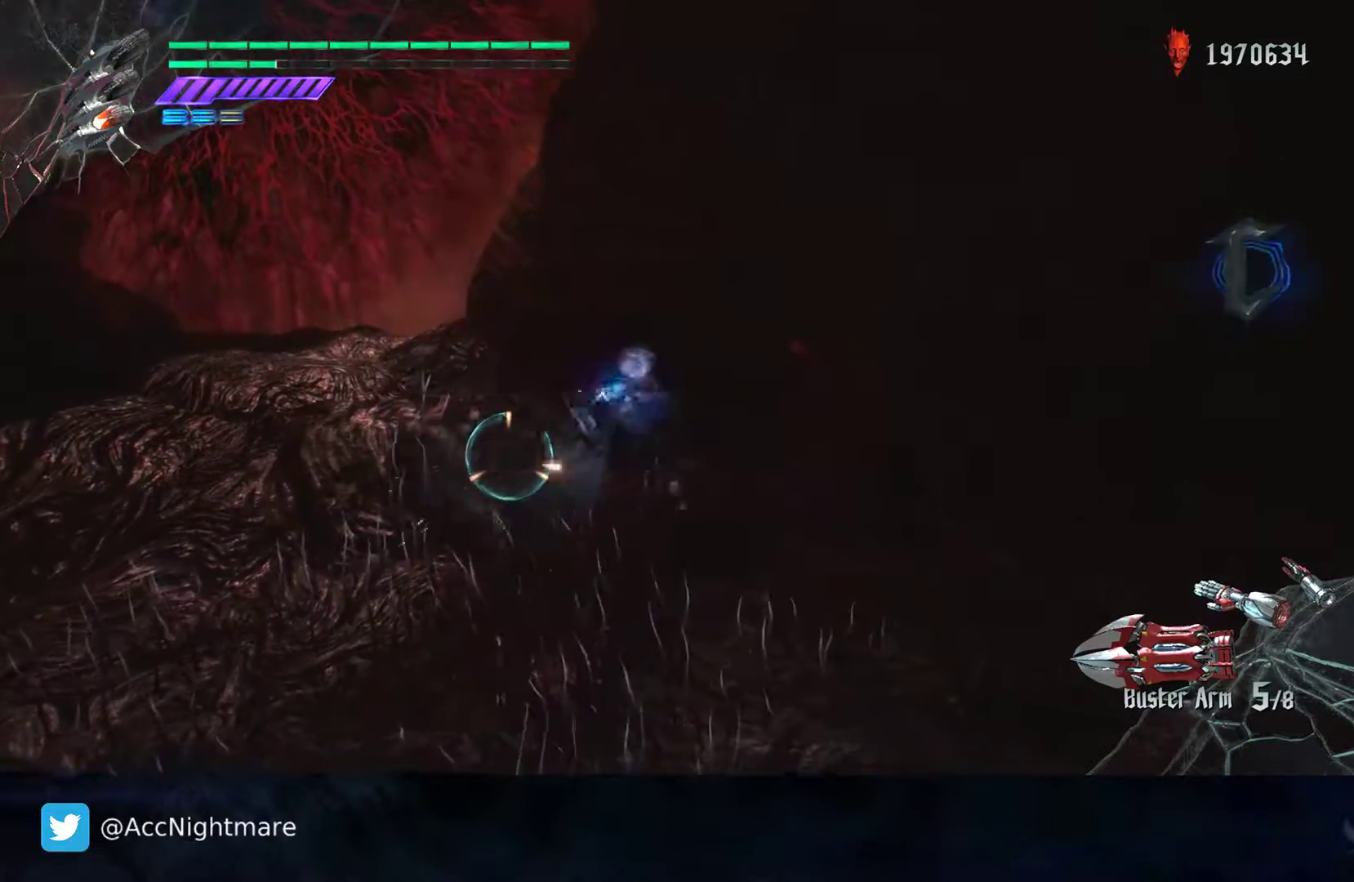
{"buttons": ["SQUARE", "R2"], "left_stick": "center", "right_stick": "center", "events": [[17, "L2", "down"], [250, "L2", "up"]]}
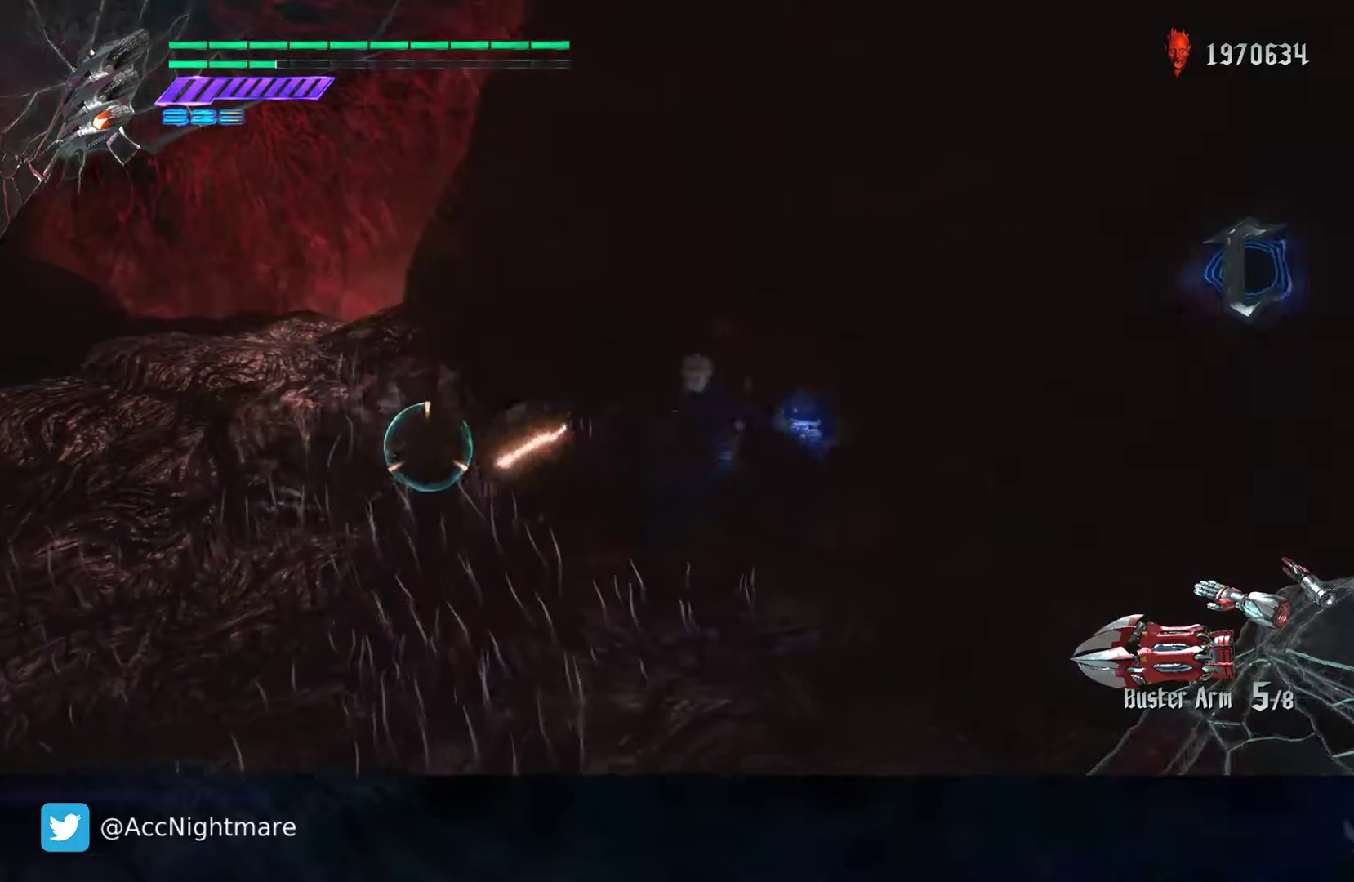
{"buttons": ["SQUARE", "R2"], "left_stick": "center", "right_stick": "center", "events": [[217, "R2", "up"], [383, "R2", "down"]]}
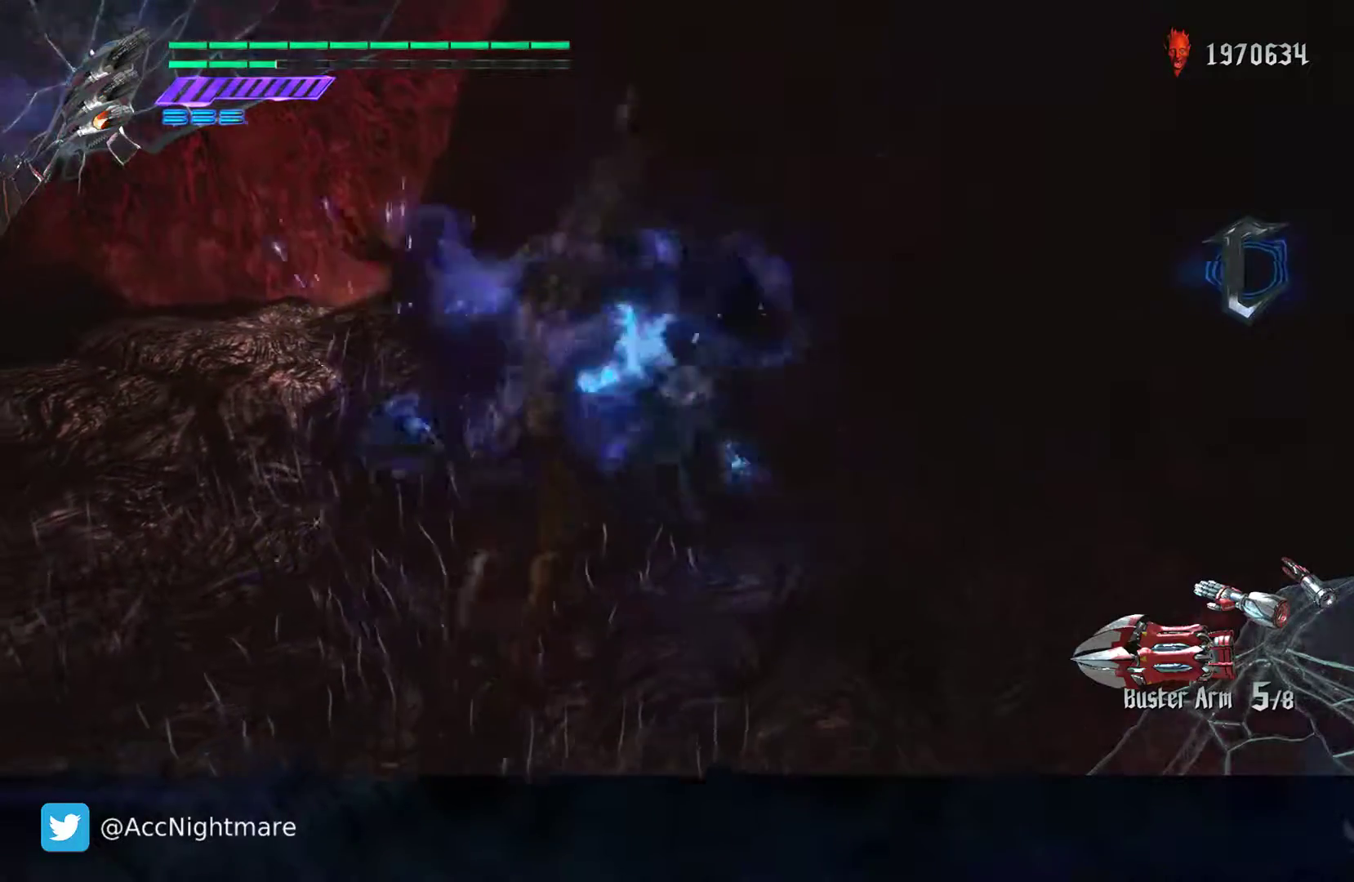
{"buttons": ["SQUARE", "R2"], "left_stick": "center", "right_stick": "center", "events": [[17, "R2", "up"], [50, "R2", "down"], [200, "R2", "up"], [450, "R2", "down"]]}
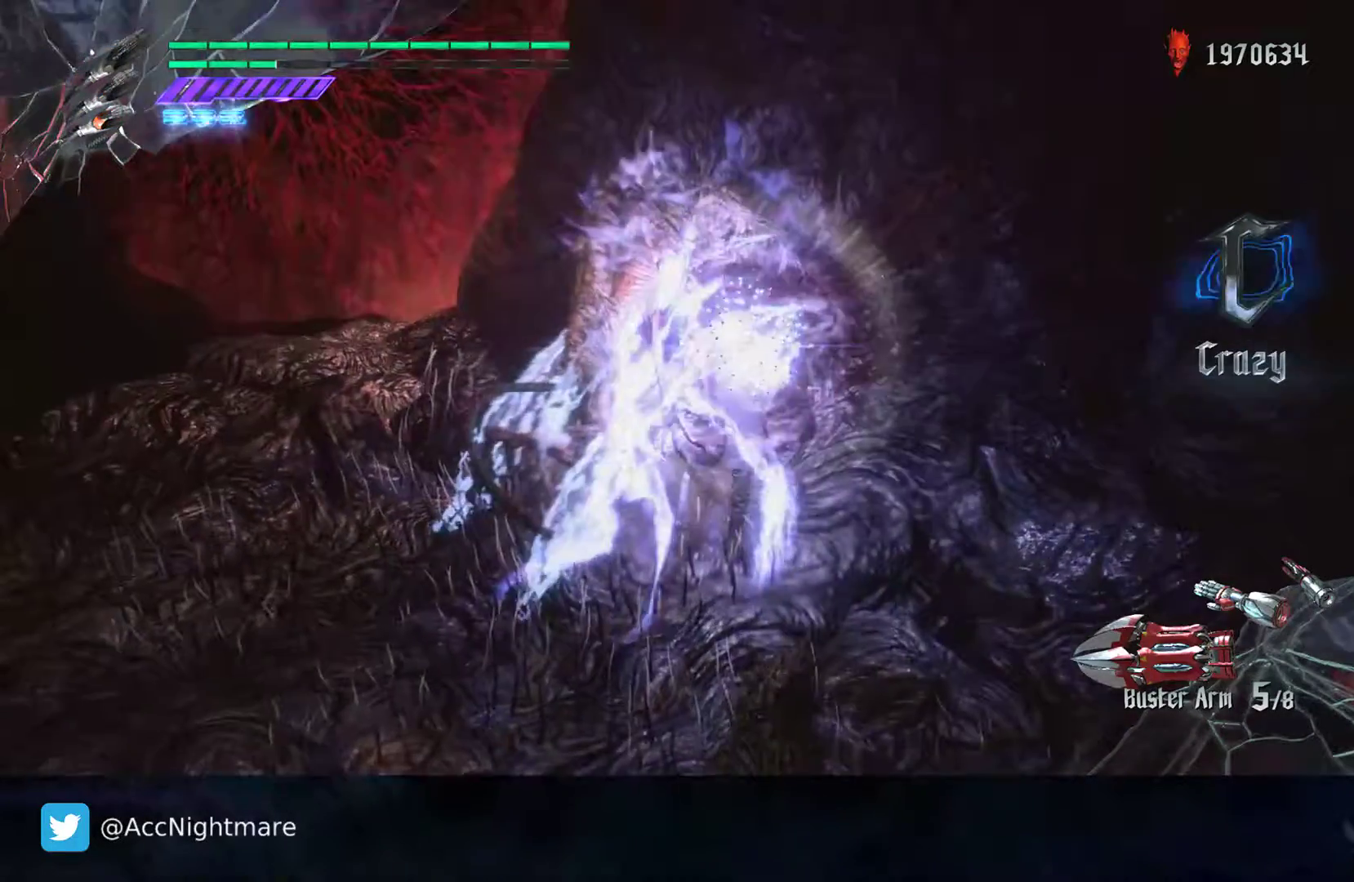
{"buttons": ["SQUARE", "R2"], "left_stick": "center", "right_stick": "center", "events": []}
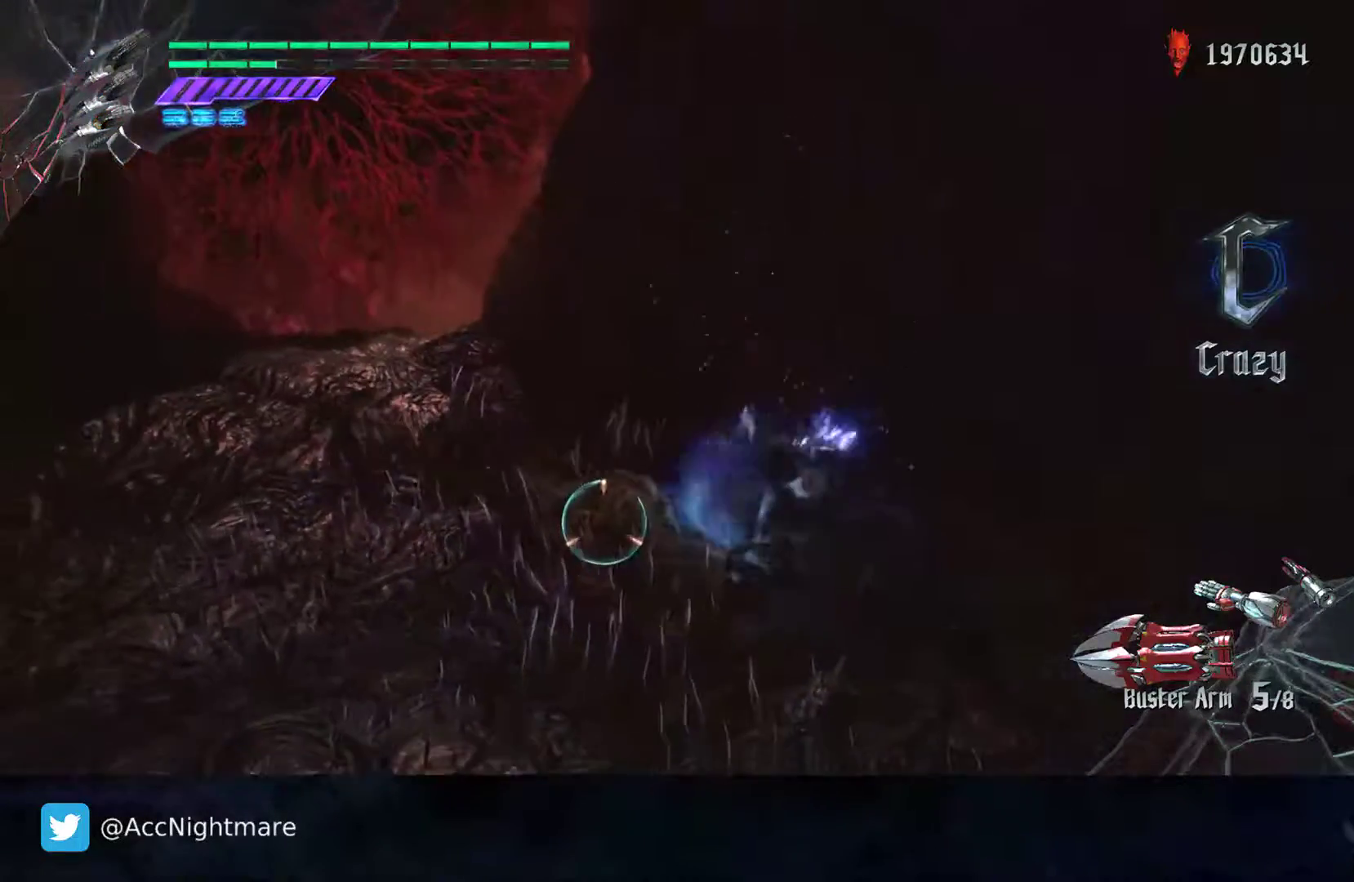
{"buttons": ["SQUARE", "R2"], "left_stick": "center", "right_stick": "center", "events": []}
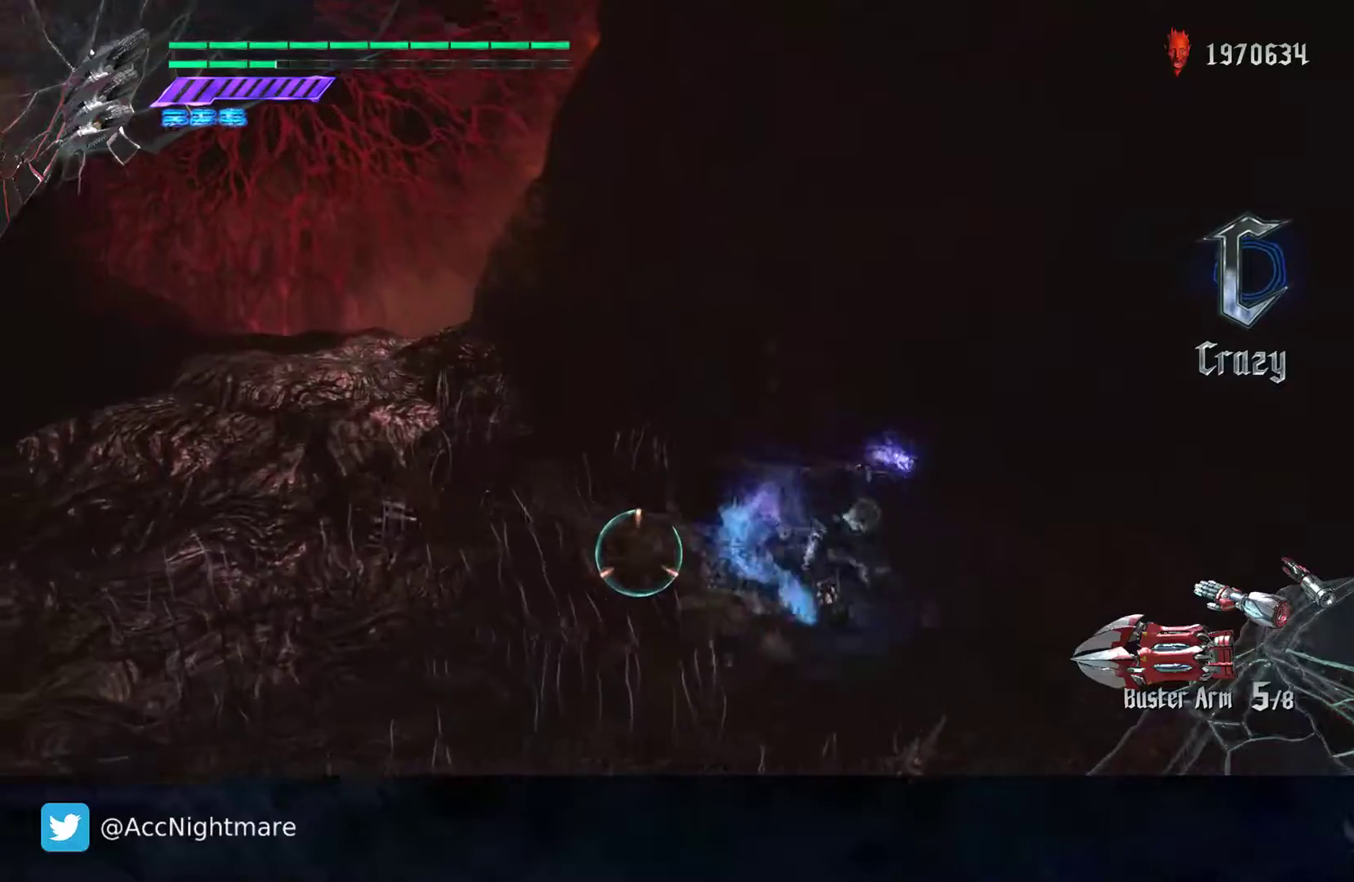
{"buttons": ["SQUARE", "R2"], "left_stick": "center", "right_stick": "center", "events": []}
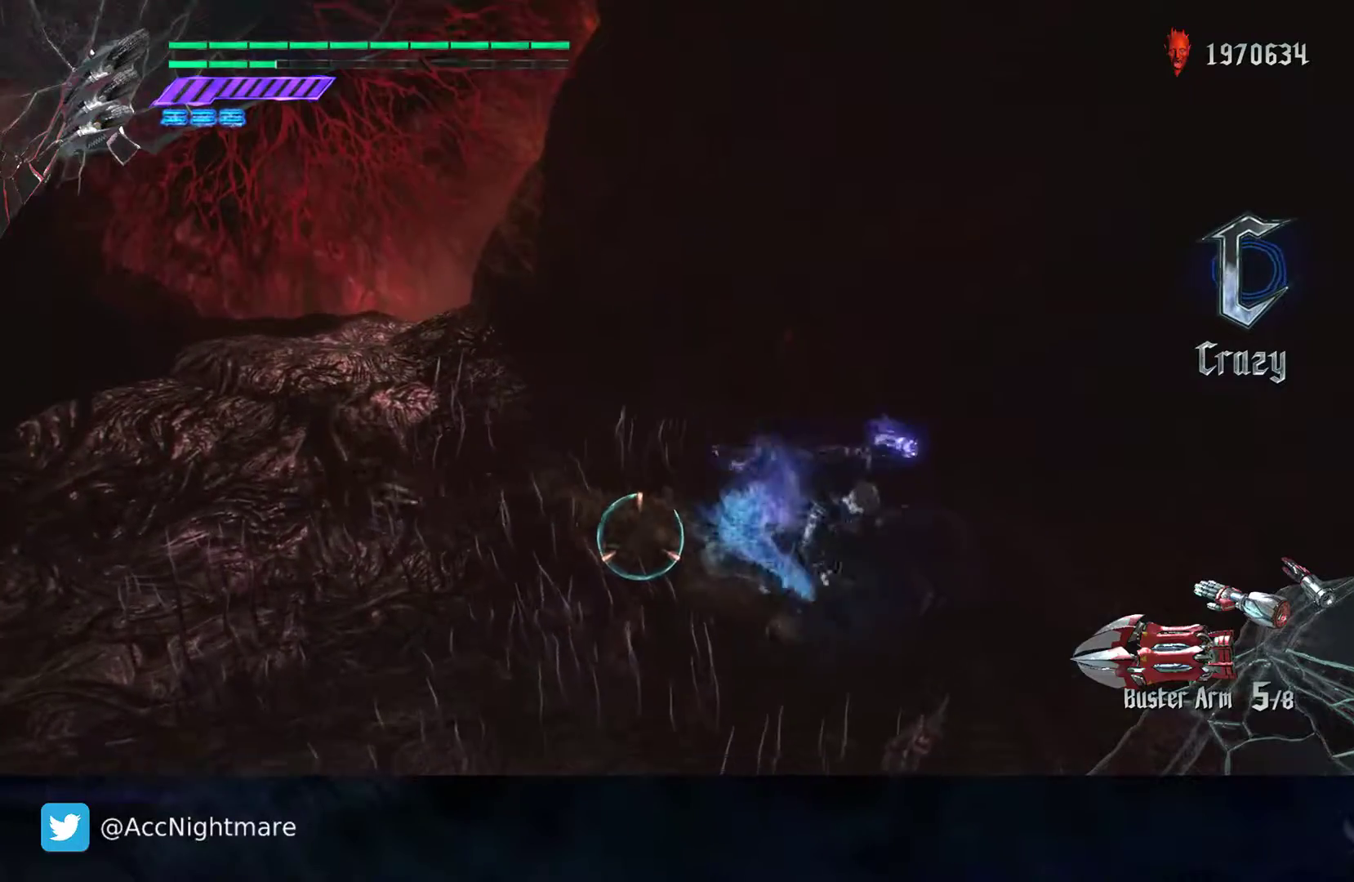
{"buttons": ["SQUARE", "R2"], "left_stick": "center", "right_stick": "center", "events": []}
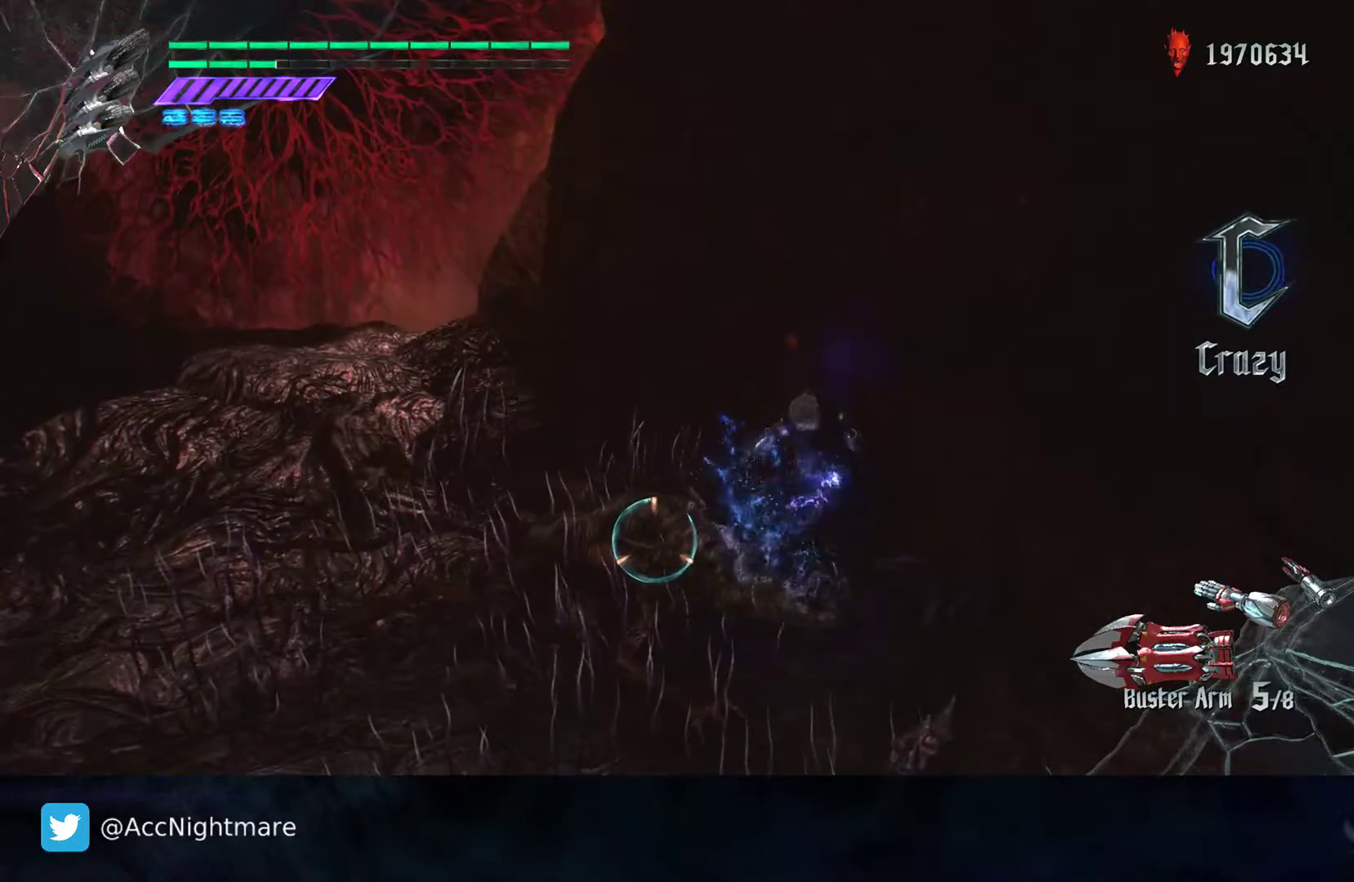
{"buttons": ["SQUARE", "R2"], "left_stick": "center", "right_stick": "center", "events": []}
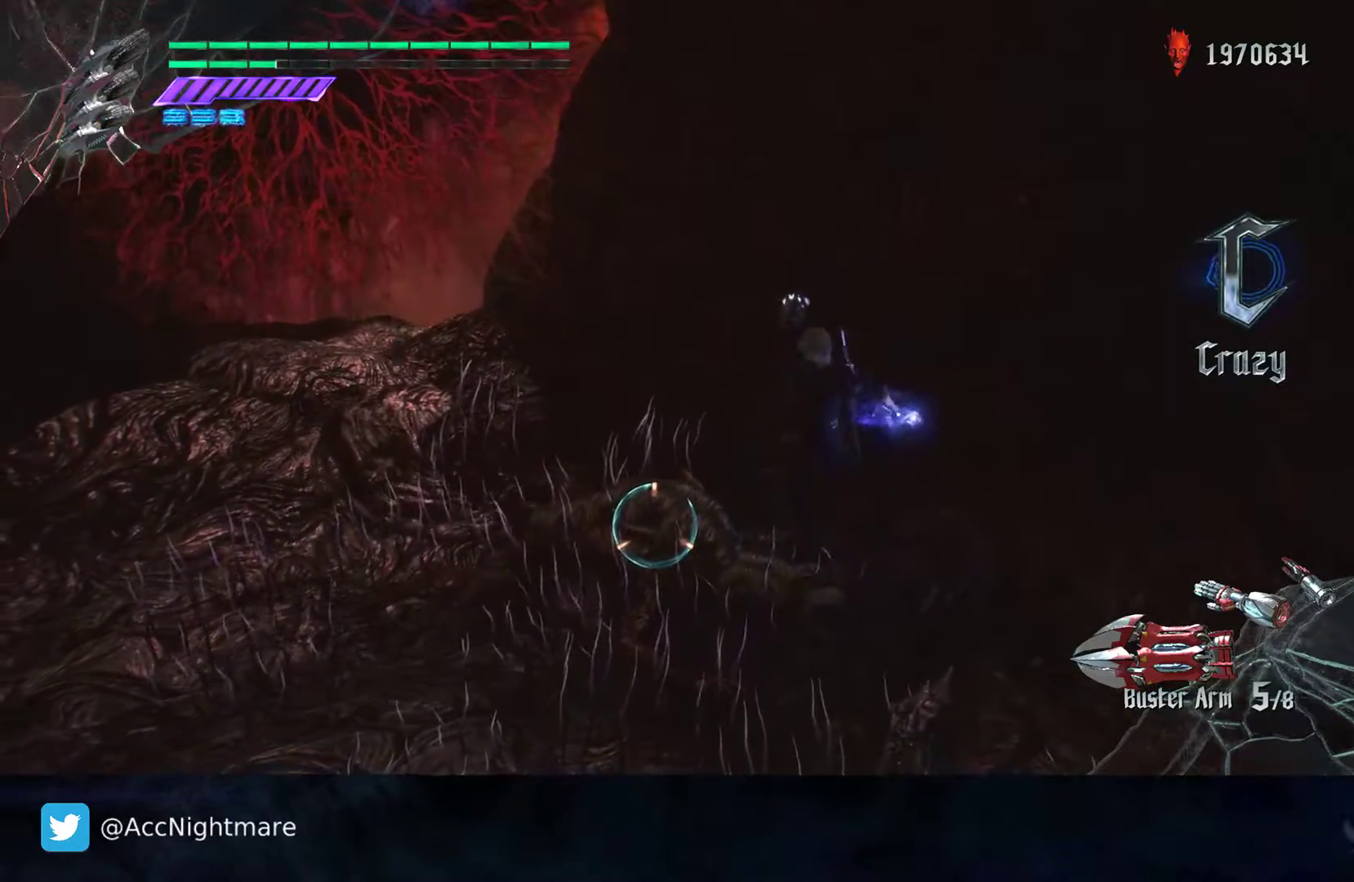
{"buttons": ["SQUARE", "R2"], "left_stick": "center", "right_stick": "center", "events": []}
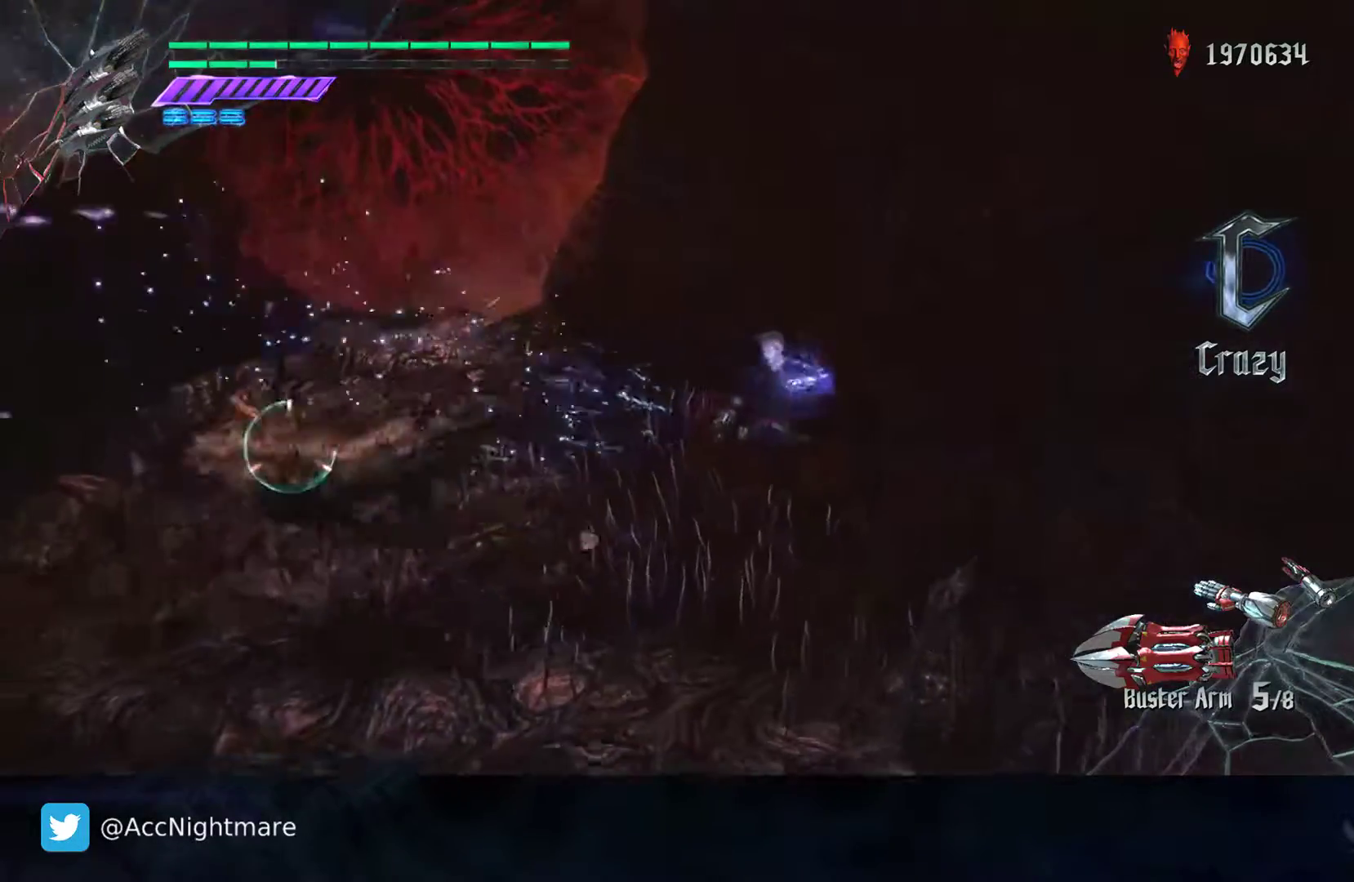
{"buttons": ["SQUARE", "R2"], "left_stick": "center", "right_stick": "center", "events": []}
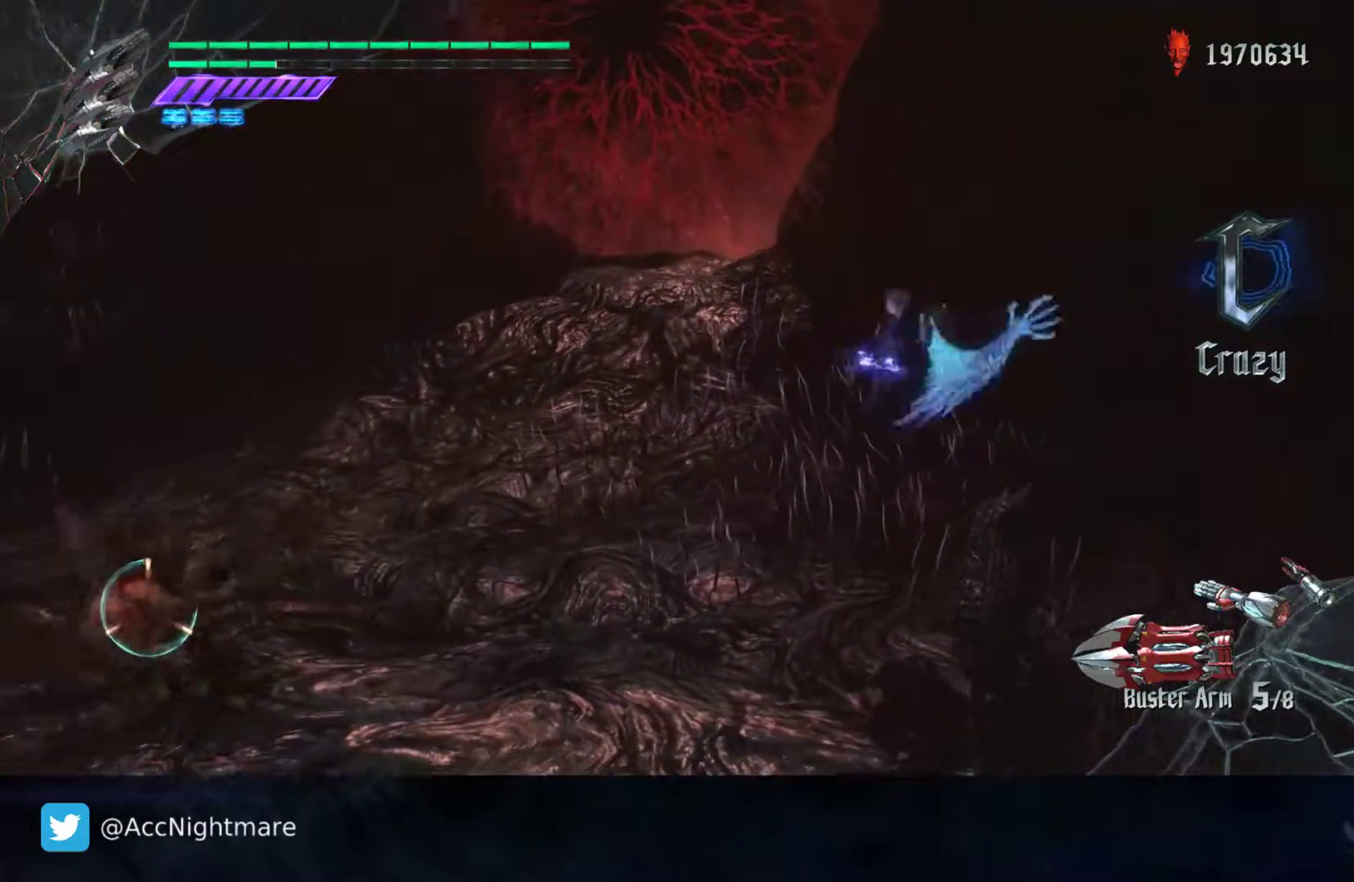
{"buttons": ["SQUARE"], "left_stick": "center", "right_stick": "center", "events": [[450, "R2", "up"]]}
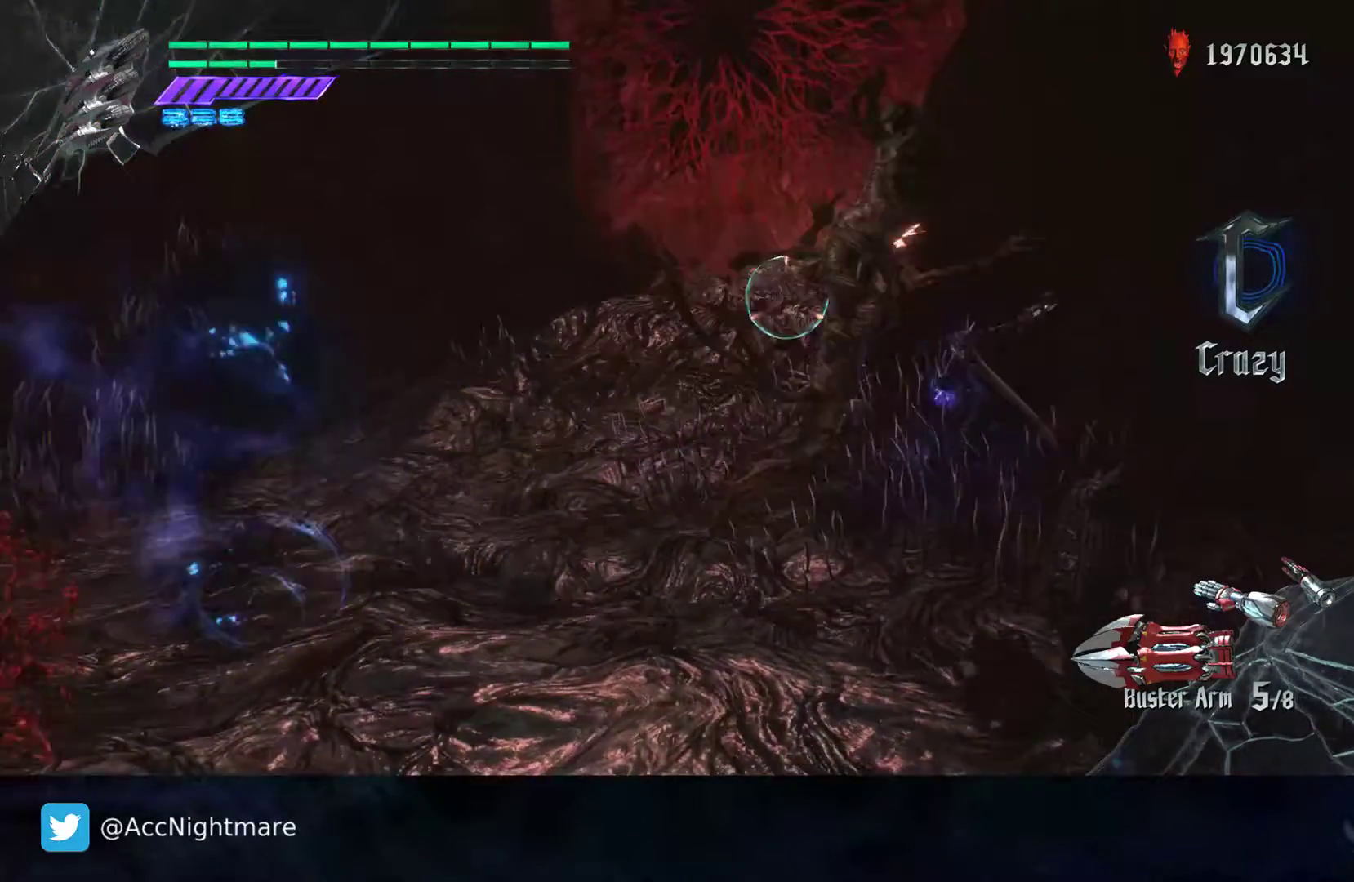
{"buttons": ["SQUARE"], "left_stick": "center", "right_stick": "center", "events": [[150, "L1", "down"], [267, "L1", "up"]]}
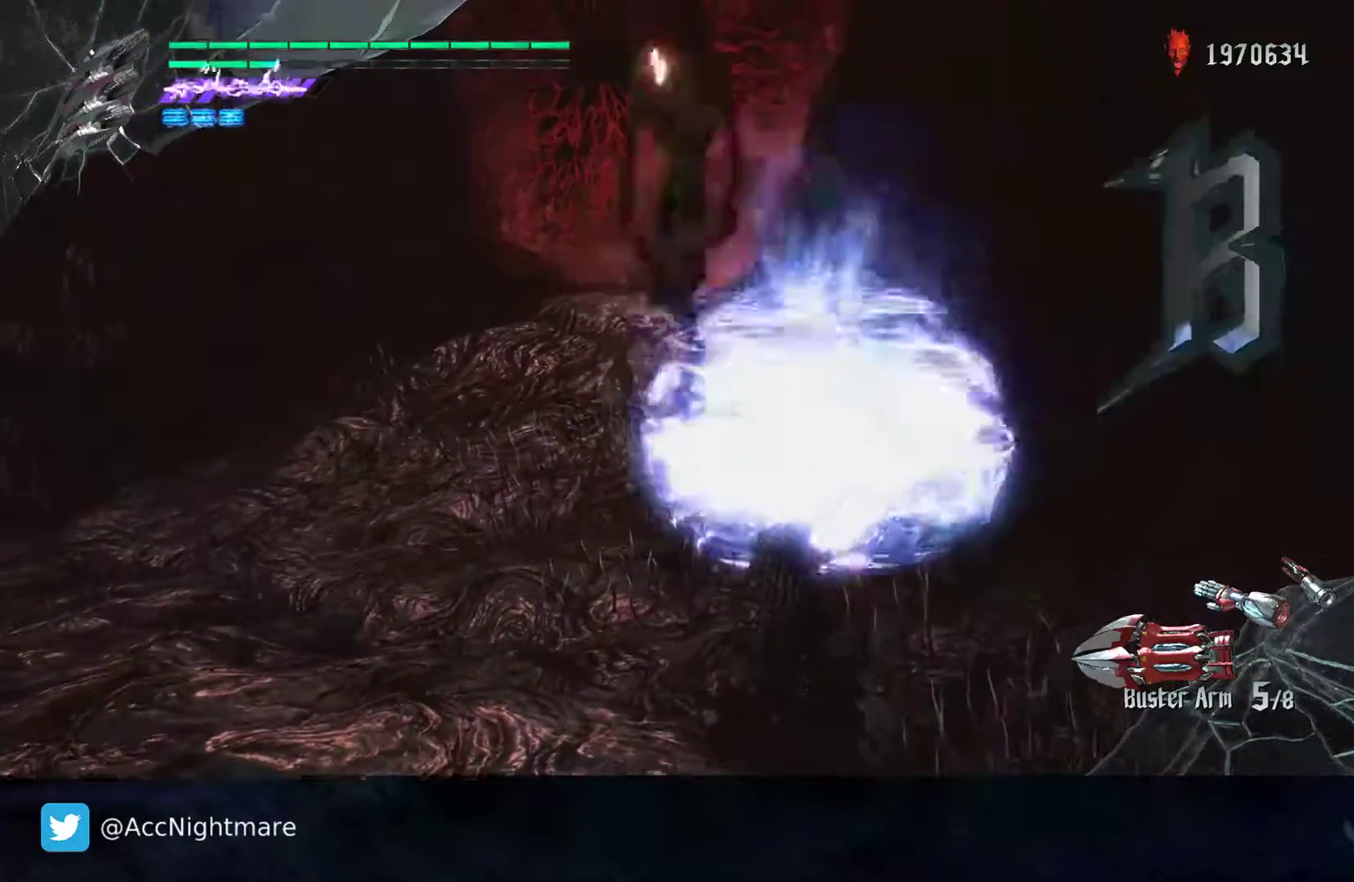
{"buttons": ["SQUARE", "L2"], "left_stick": "center", "right_stick": "center", "events": [[117, "TRIANGLE", "down"], [300, "TRIANGLE", "up"], [400, "L2", "down"]]}
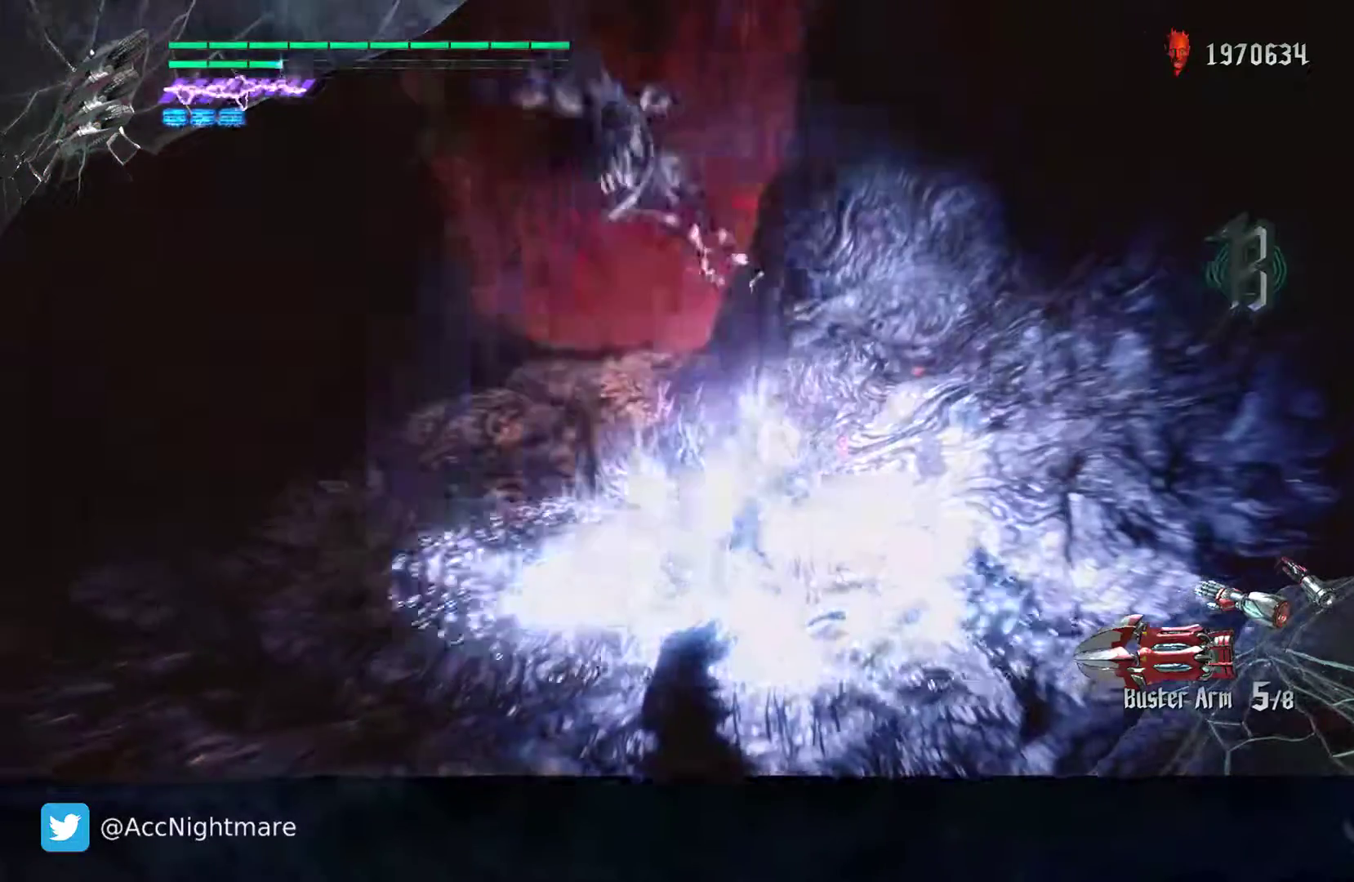
{"buttons": ["SQUARE"], "left_stick": "center", "right_stick": "center", "events": [[50, "L2", "up"], [267, "left_stick", "left"], [367, "CROSS", "down"], [433, "CROSS", "up"], [450, "left_stick", "center"]]}
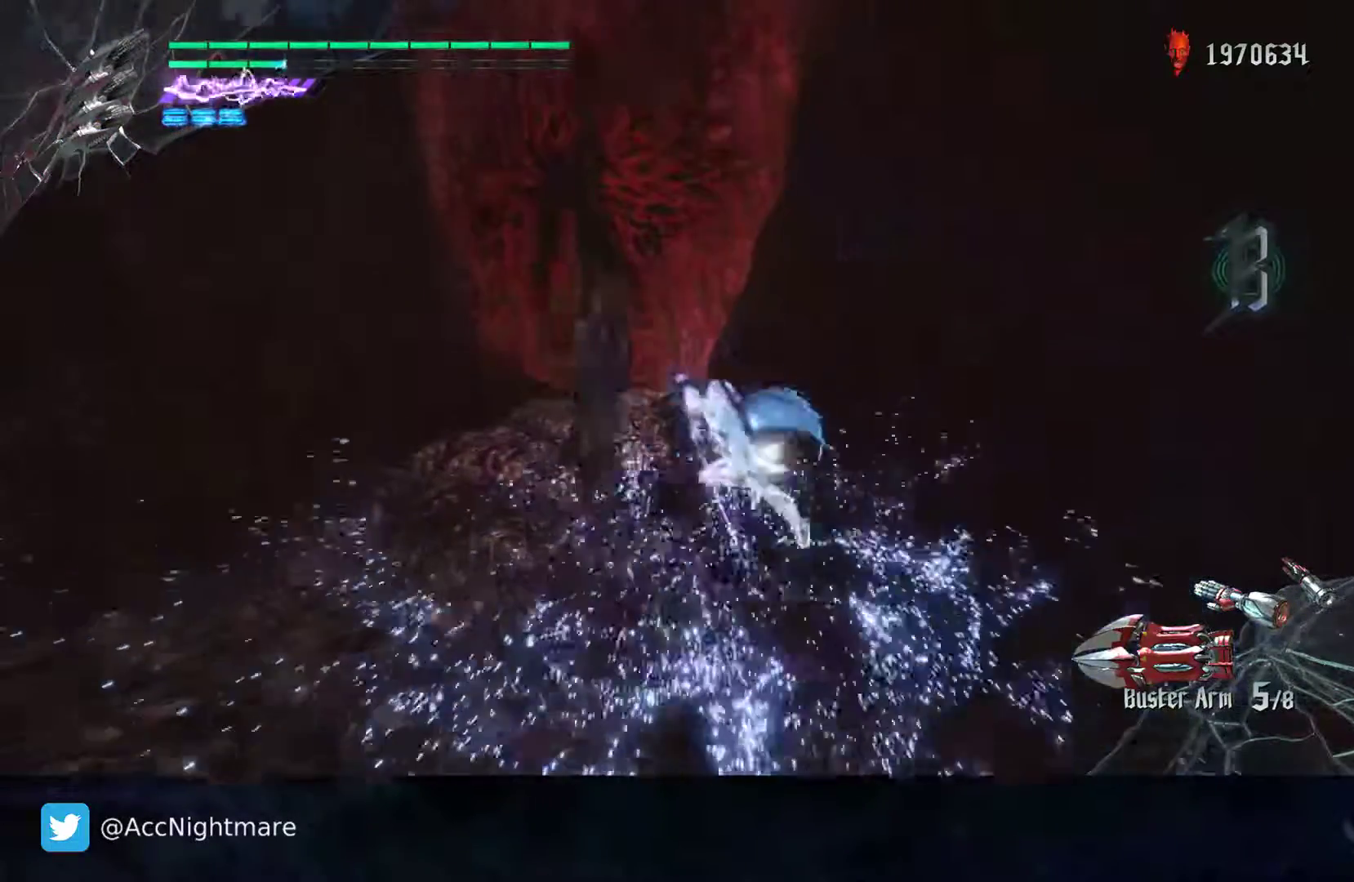
{"buttons": ["SQUARE", "TRIANGLE"], "left_stick": "center", "right_stick": "center", "events": [[17, "TRIANGLE", "down"], [117, "TRIANGLE", "up"], [200, "L2", "down"], [367, "L2", "up"], [383, "TRIANGLE", "down"]]}
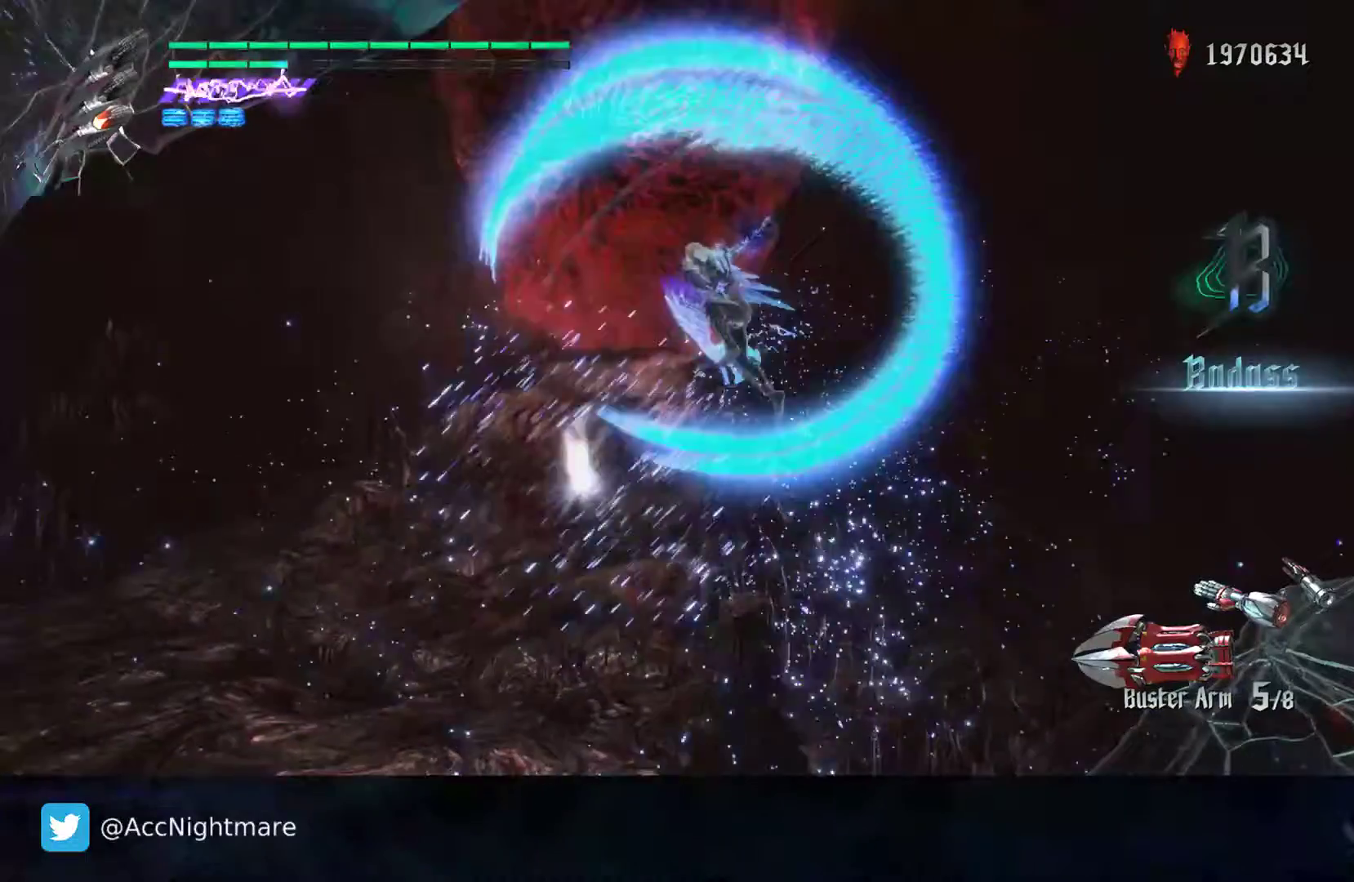
{"buttons": ["SQUARE", "R2"], "left_stick": "down-left", "right_stick": "center", "events": [[83, "TRIANGLE", "up"], [133, "L2", "down"], [283, "L2", "up"], [450, "left_stick", "down-left"], [500, "R2", "down"]]}
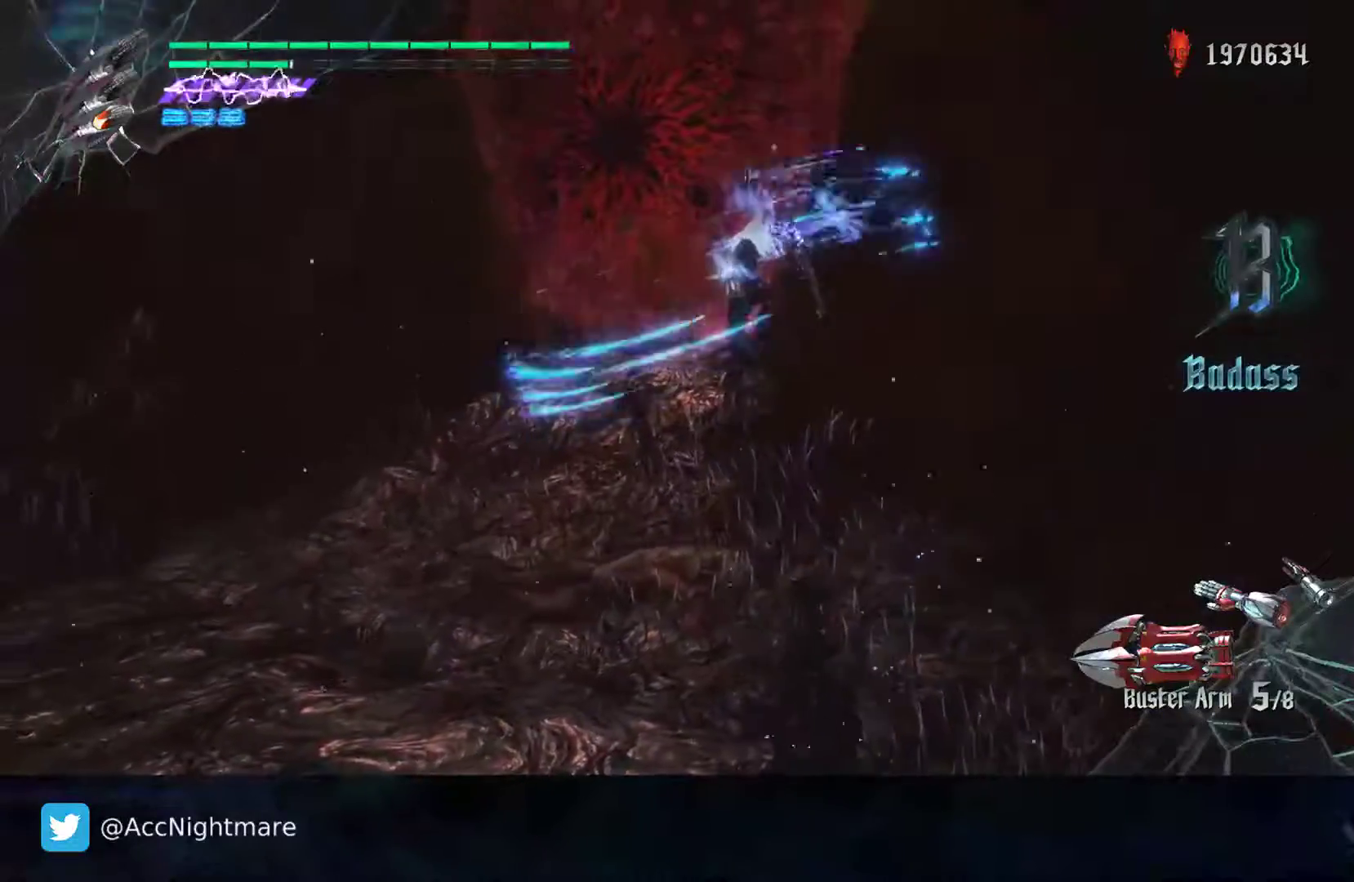
{"buttons": ["SQUARE", "R2"], "left_stick": "center", "right_stick": "center", "events": [[50, "TRIANGLE", "down"], [133, "TRIANGLE", "up"], [217, "TRIANGLE", "down"], [300, "TRIANGLE", "up"], [367, "left_stick", "center"]]}
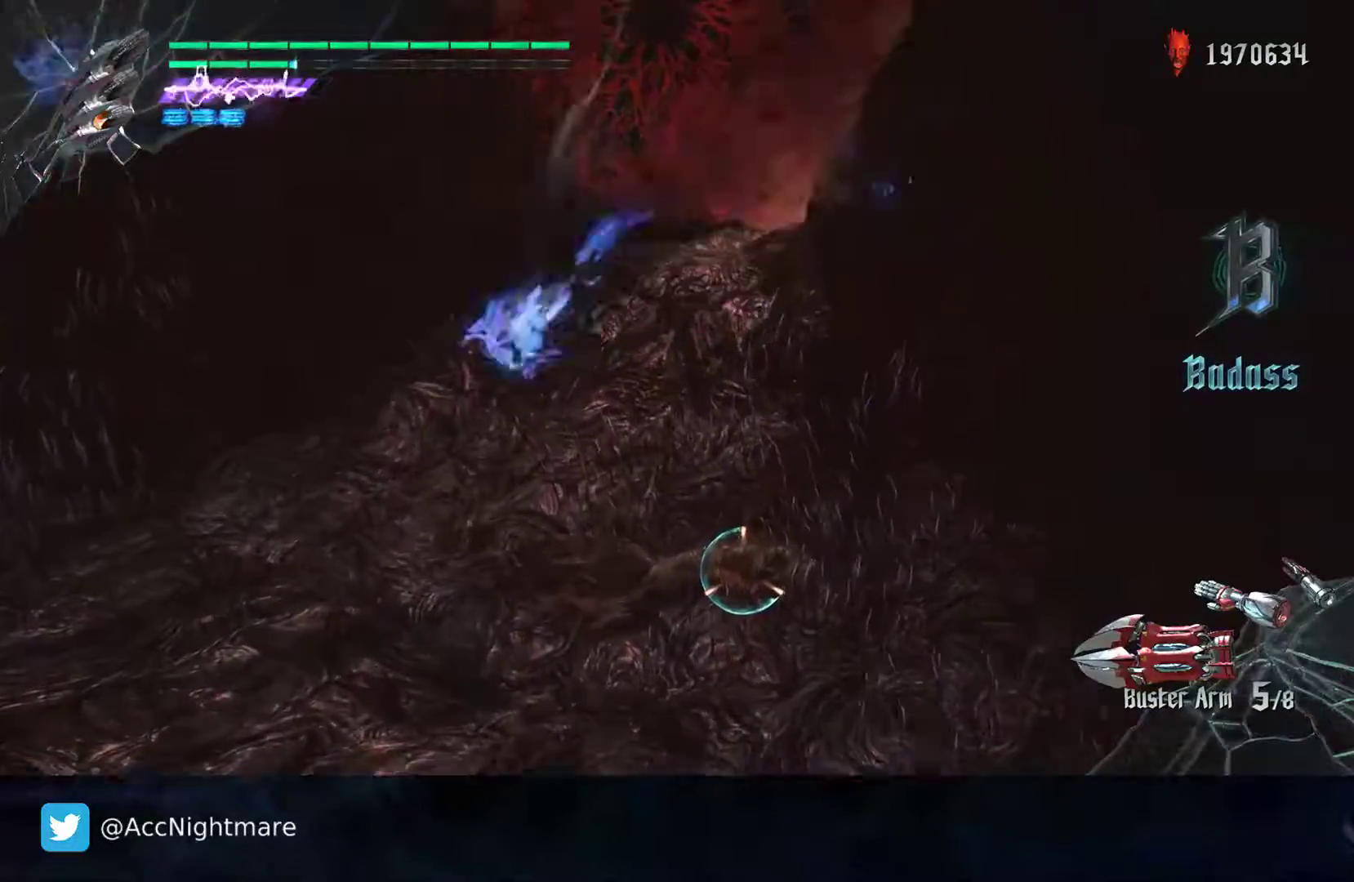
{"buttons": ["SQUARE", "R2"], "left_stick": "center", "right_stick": "center", "events": [[83, "L2", "down"], [233, "L2", "up"], [383, "TRIANGLE", "down"], [433, "TRIANGLE", "up"]]}
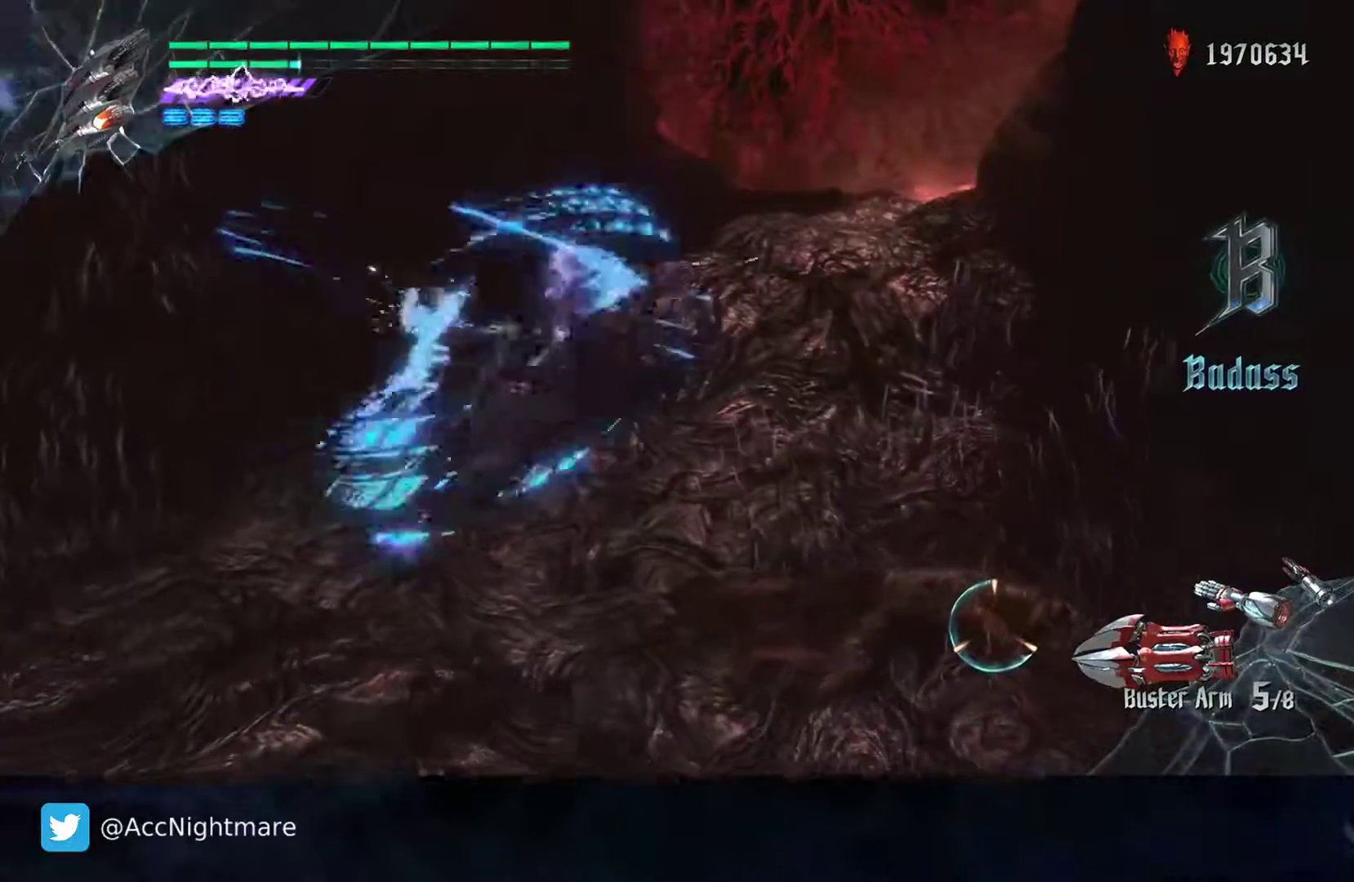
{"buttons": ["SQUARE", "R2"], "left_stick": "center", "right_stick": "center", "events": []}
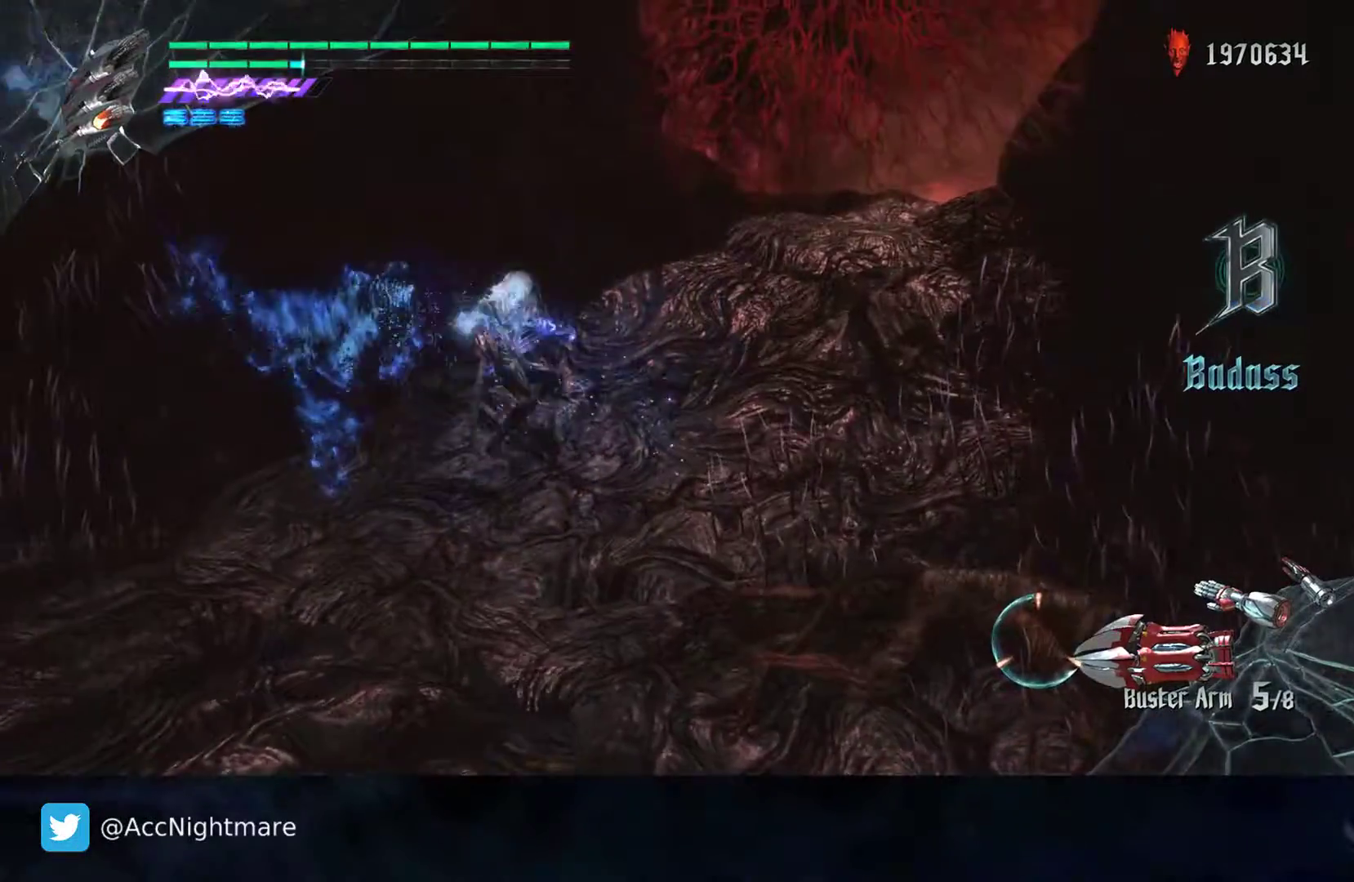
{"buttons": ["SQUARE"], "left_stick": "center", "right_stick": "center", "events": [[450, "R2", "up"]]}
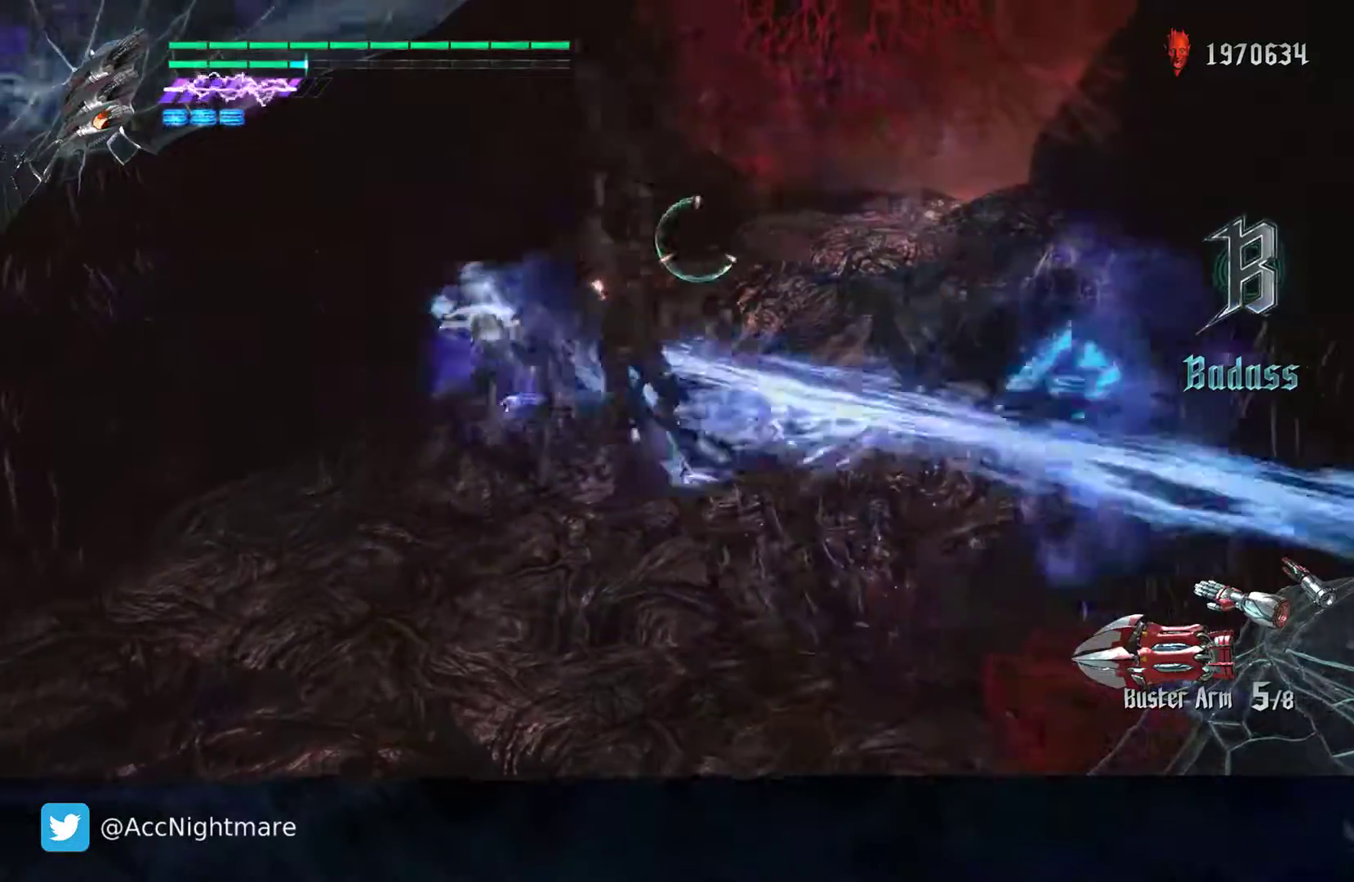
{"buttons": ["SQUARE"], "left_stick": "center", "right_stick": "center", "events": [[50, "TRIANGLE", "down"], [200, "TRIANGLE", "up"], [317, "L2", "down"], [500, "L2", "up"]]}